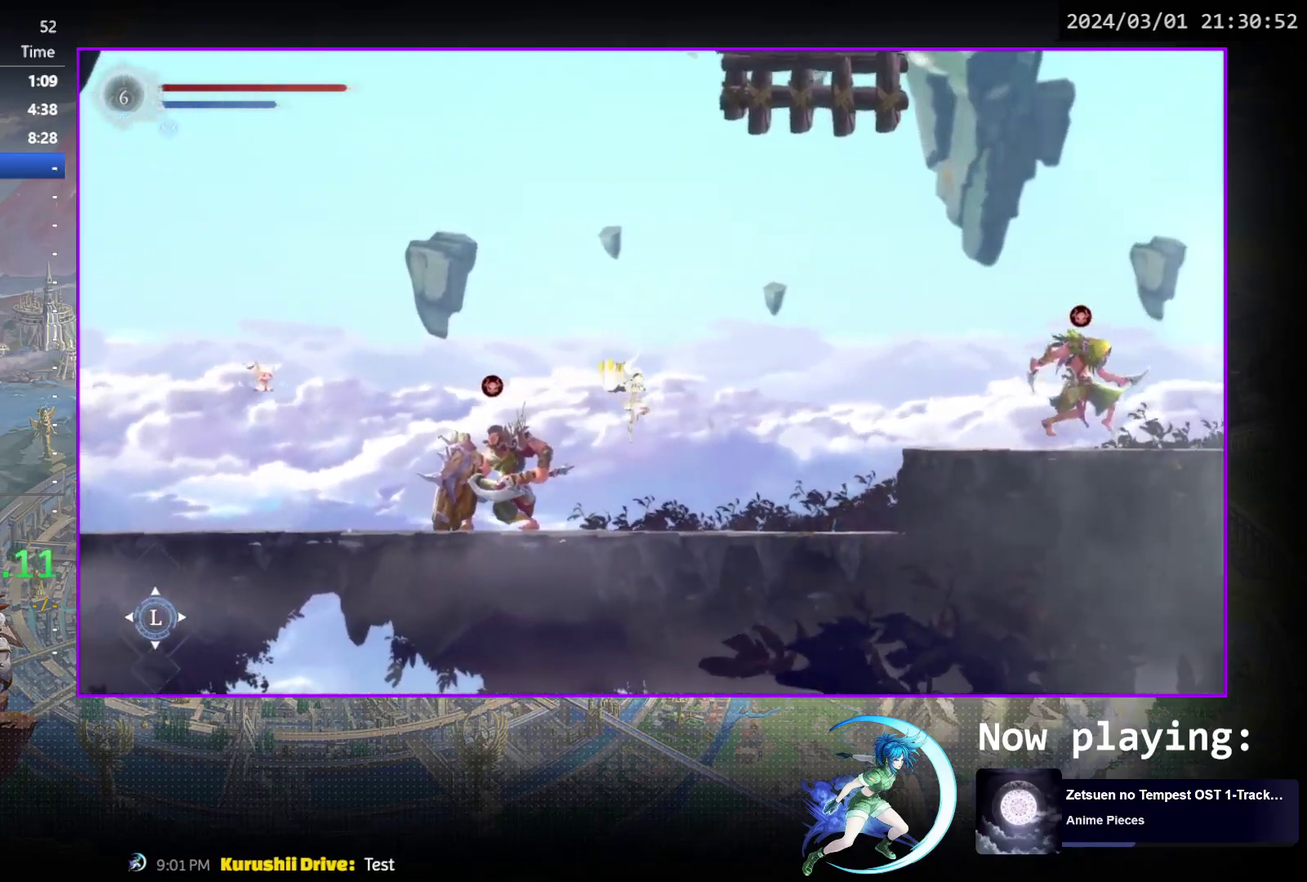
Gameplay with a controller (PlayStation layout); each line is a JSON object with the inputs held at the frame after it (dt_ms = milliseconds from this image to that frame). "events" lists button and stick changes between this image and that frame as [ms after this image, input, new state], when the widget could be followed in between. Not read: L3 R3 left_stick right_stick.
{"dt_ms": 400, "buttons": ["CROSS", "DPAD_RIGHT"], "events": [[317, "CROSS", "down"]]}
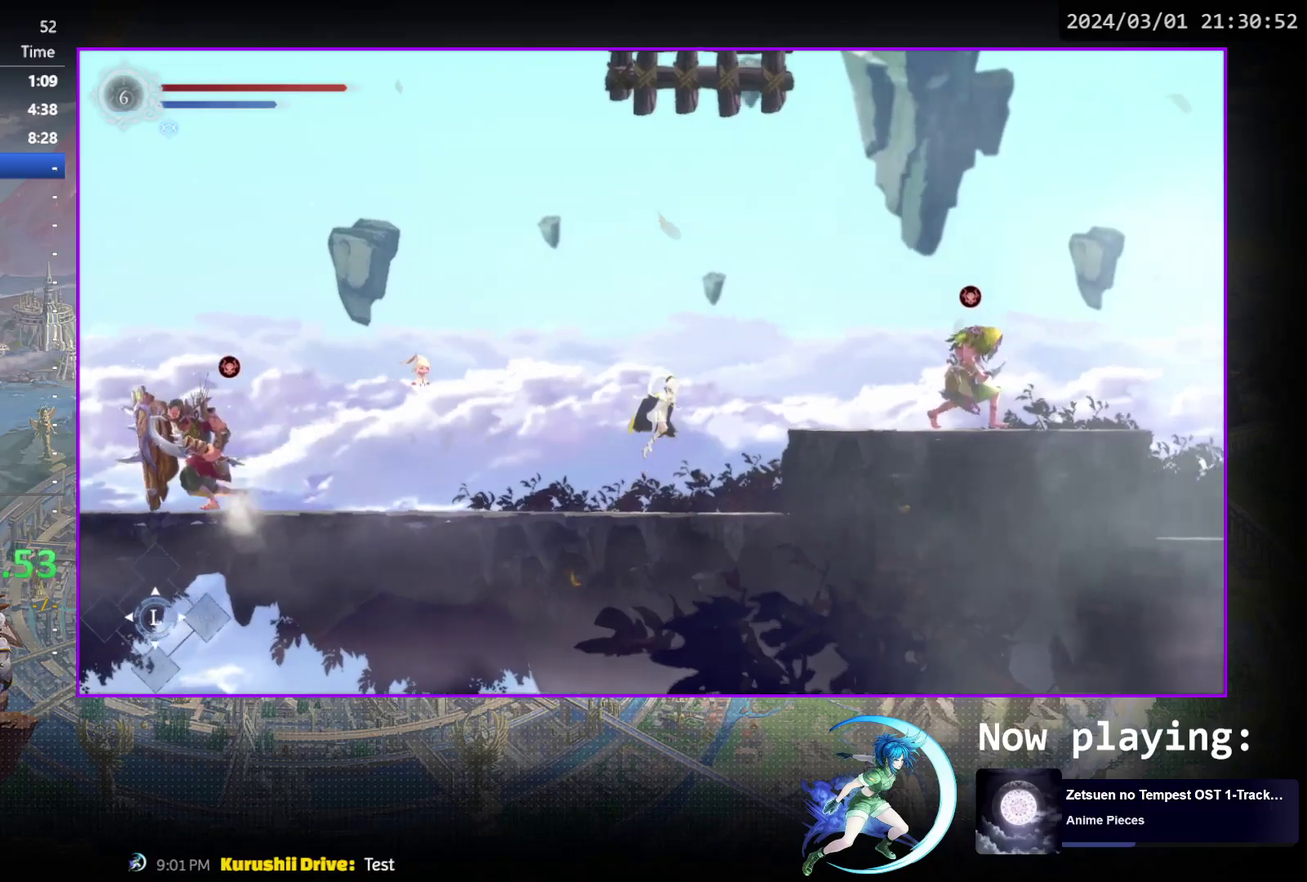
{"dt_ms": 600, "buttons": ["DPAD_RIGHT"], "events": [[133, "CROSS", "up"]]}
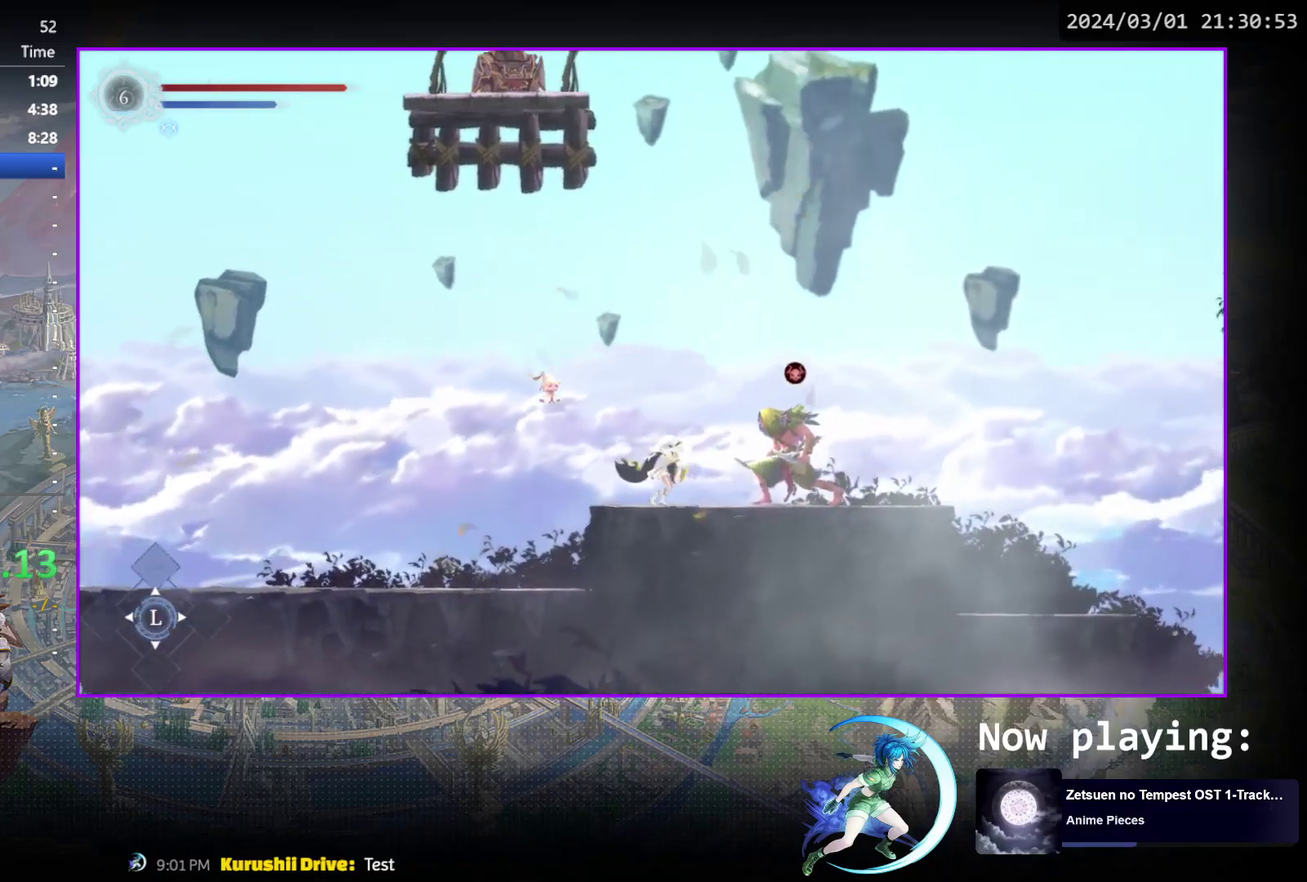
{"dt_ms": 600, "buttons": [], "events": [[133, "DPAD_RIGHT", "up"], [367, "DPAD_DOWN", "down"], [433, "R1", "down"], [483, "DPAD_DOWN", "up"], [583, "R1", "up"]]}
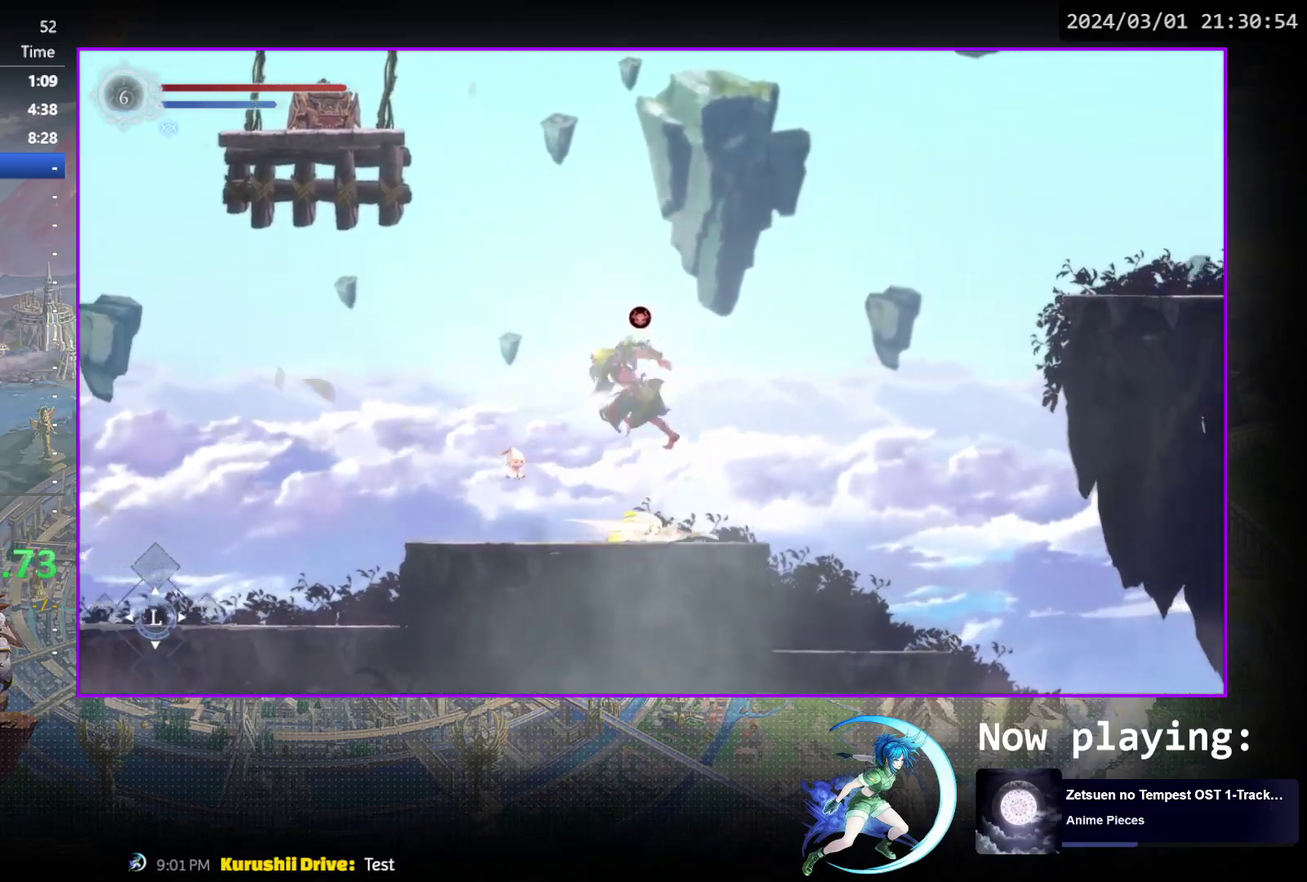
{"dt_ms": 400, "buttons": ["DPAD_RIGHT"], "events": [[50, "DPAD_RIGHT", "down"], [133, "R1", "down"], [300, "R1", "up"]]}
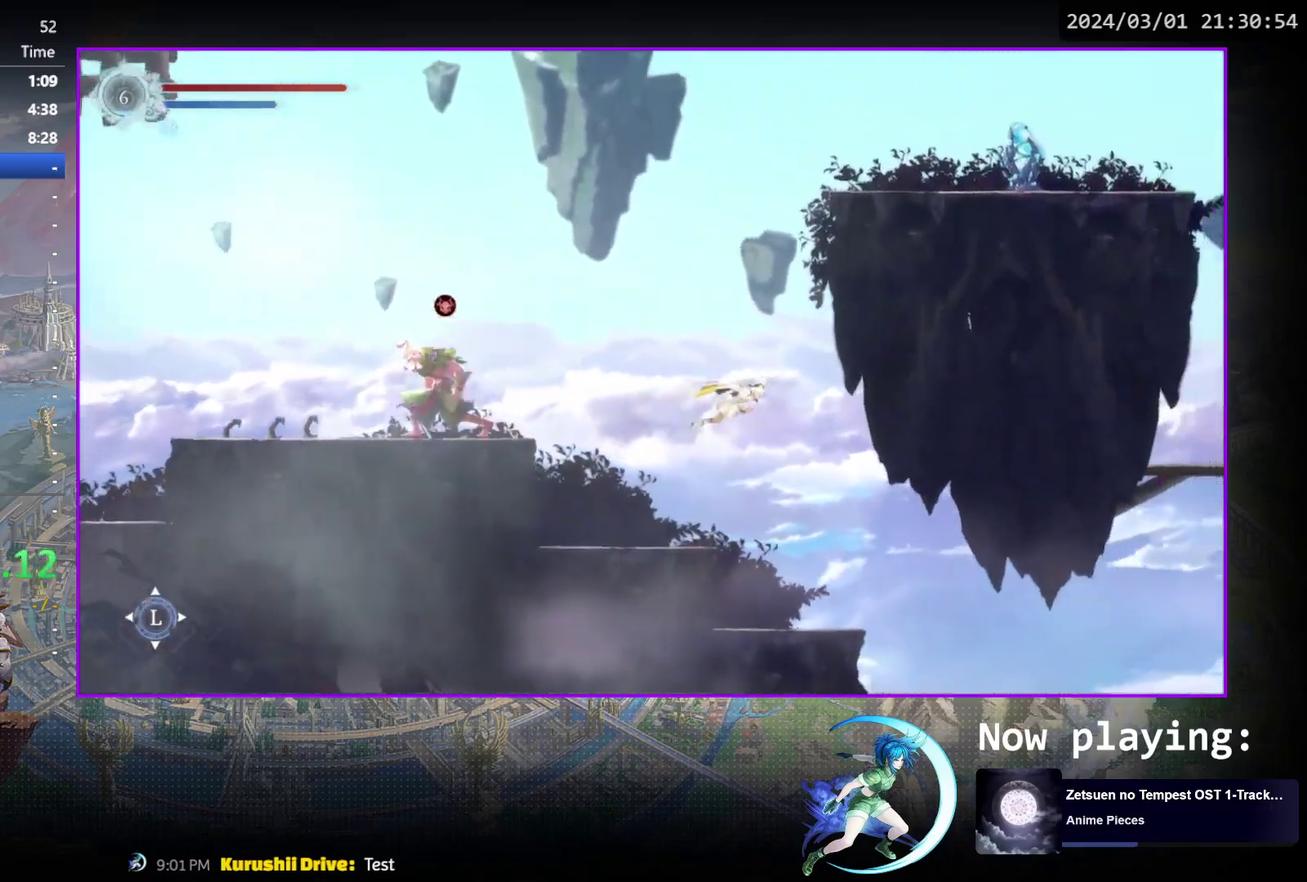
{"dt_ms": 500, "buttons": ["DPAD_RIGHT"], "events": []}
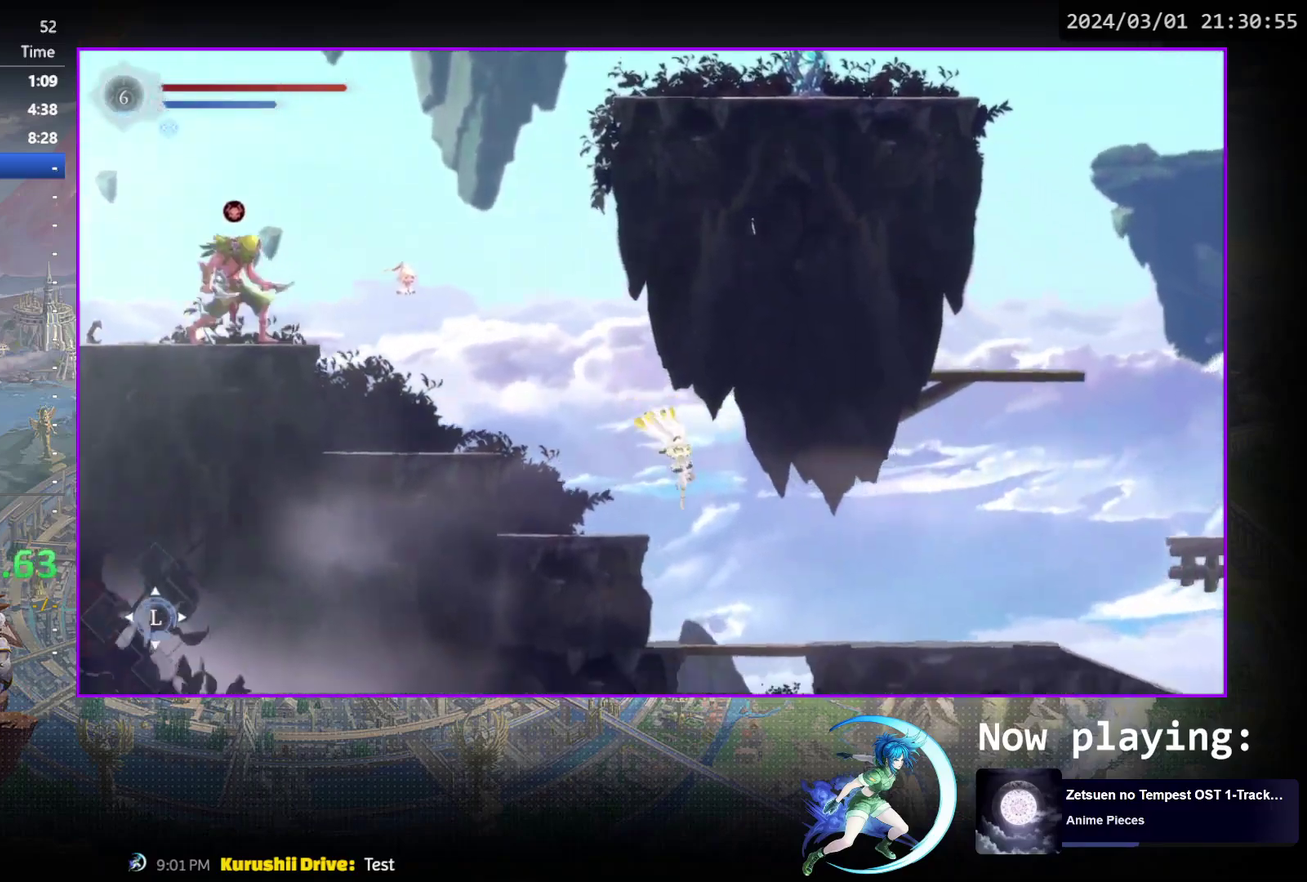
{"dt_ms": 300, "buttons": ["CROSS"], "events": [[167, "DPAD_RIGHT", "up"], [200, "DPAD_DOWN", "down"], [250, "CROSS", "down"], [300, "DPAD_DOWN", "up"]]}
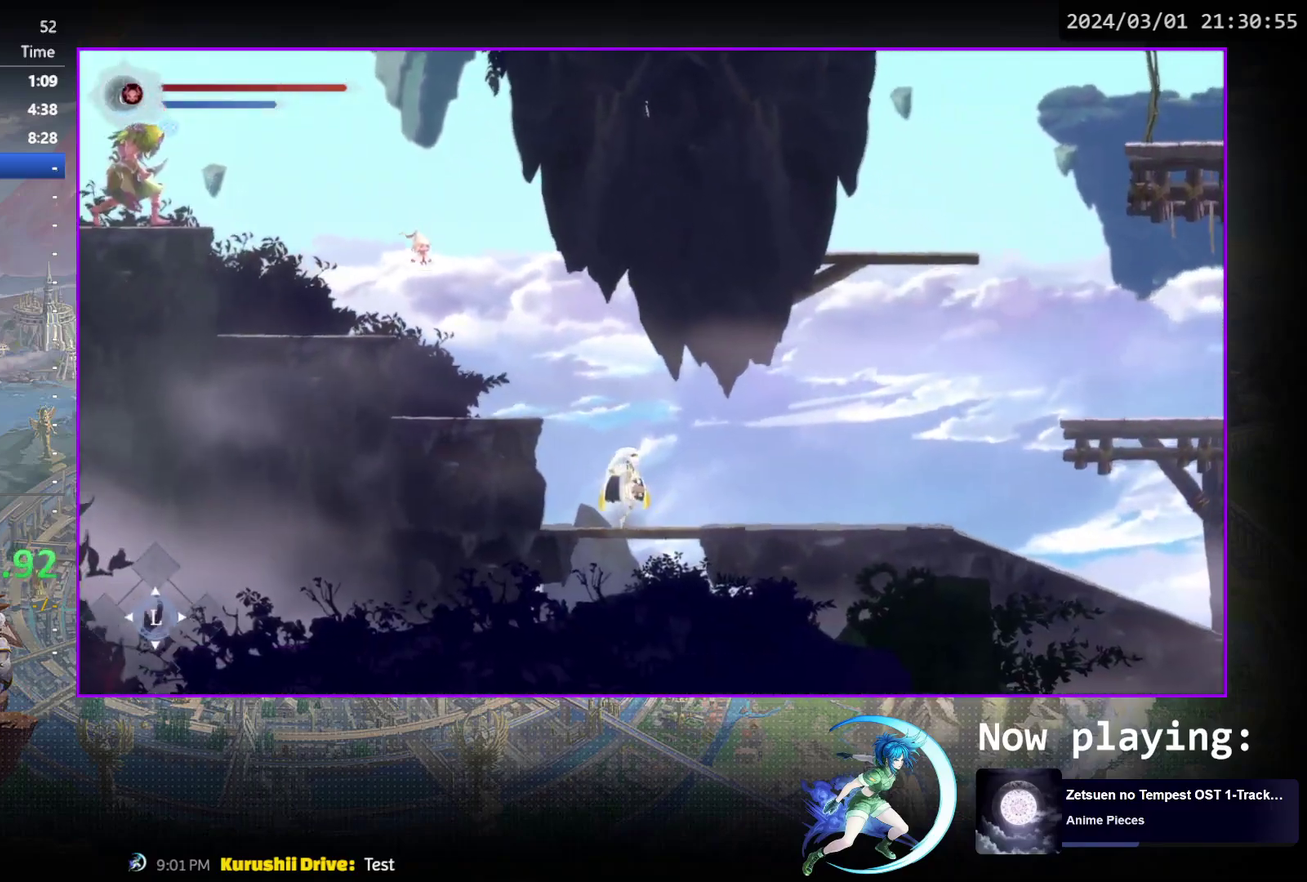
{"dt_ms": 800, "buttons": ["DPAD_DOWN"], "events": [[17, "CROSS", "up"], [217, "DPAD_RIGHT", "down"], [300, "DPAD_RIGHT", "up"], [550, "DPAD_DOWN", "down"], [683, "DPAD_DOWN", "up"], [767, "DPAD_DOWN", "down"]]}
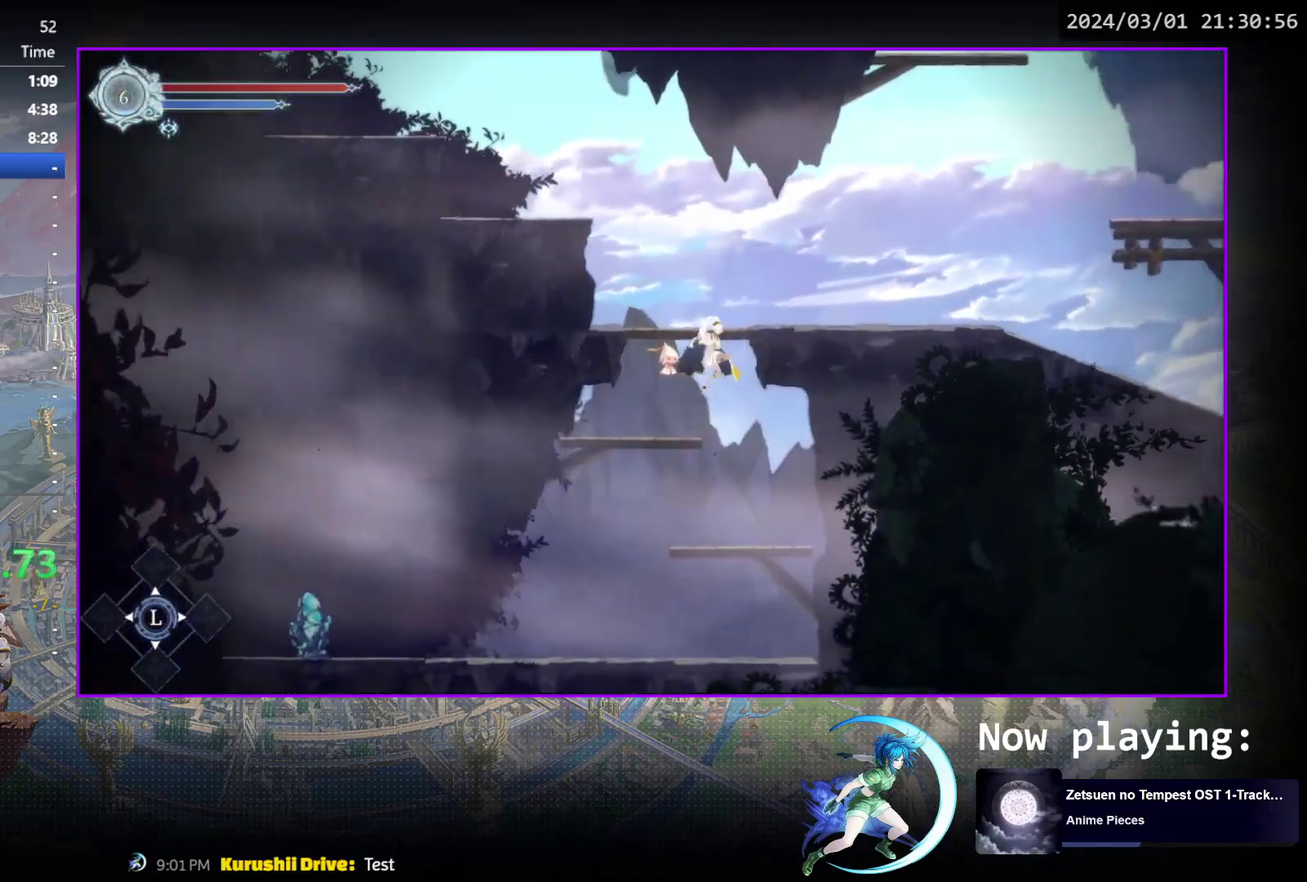
{"dt_ms": 400, "buttons": [], "events": [[100, "DPAD_DOWN", "up"]]}
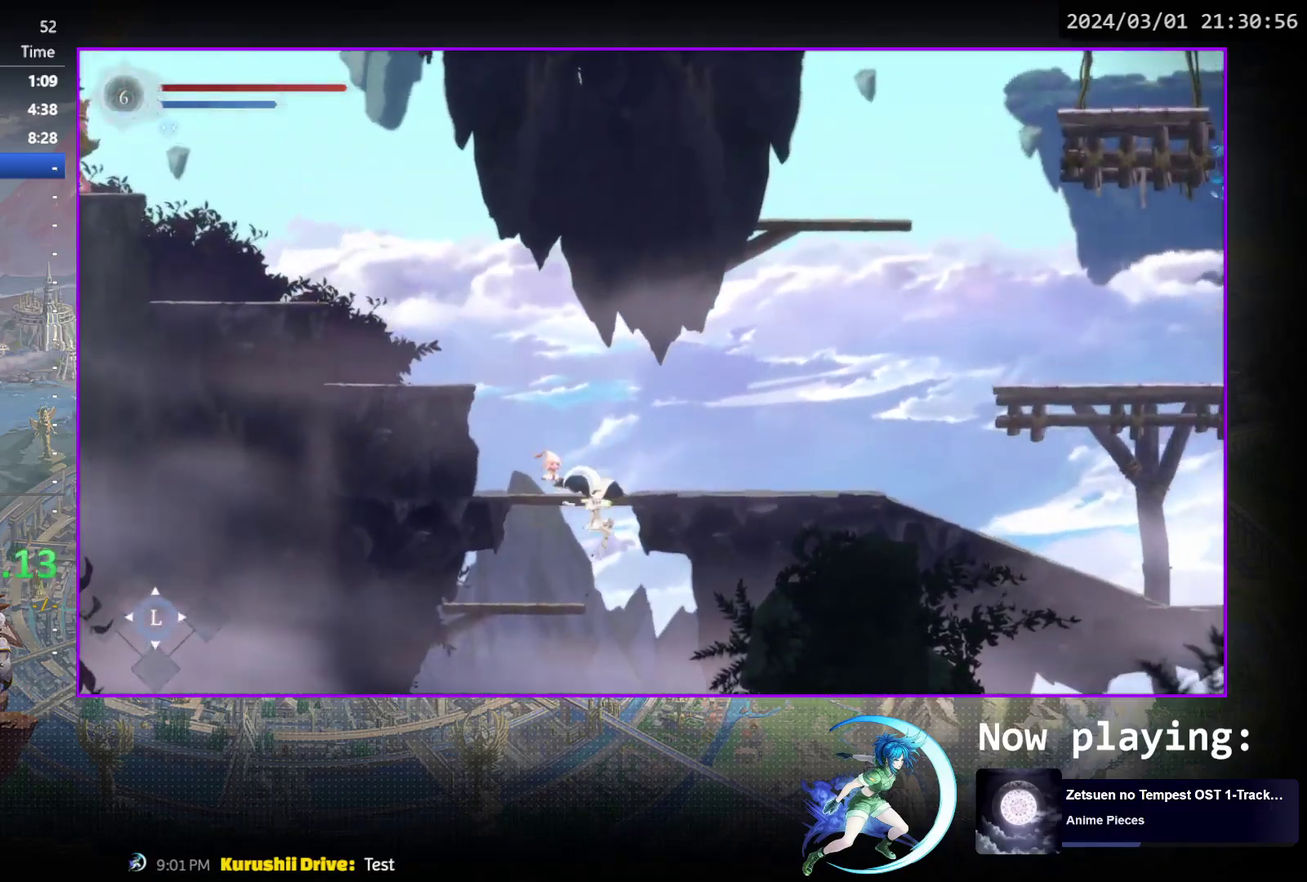
{"dt_ms": 500, "buttons": [], "events": [[67, "DPAD_RIGHT", "down"], [167, "DPAD_RIGHT", "up"], [283, "DPAD_DOWN", "down"], [417, "CROSS", "down"], [467, "DPAD_DOWN", "up"], [483, "CROSS", "up"]]}
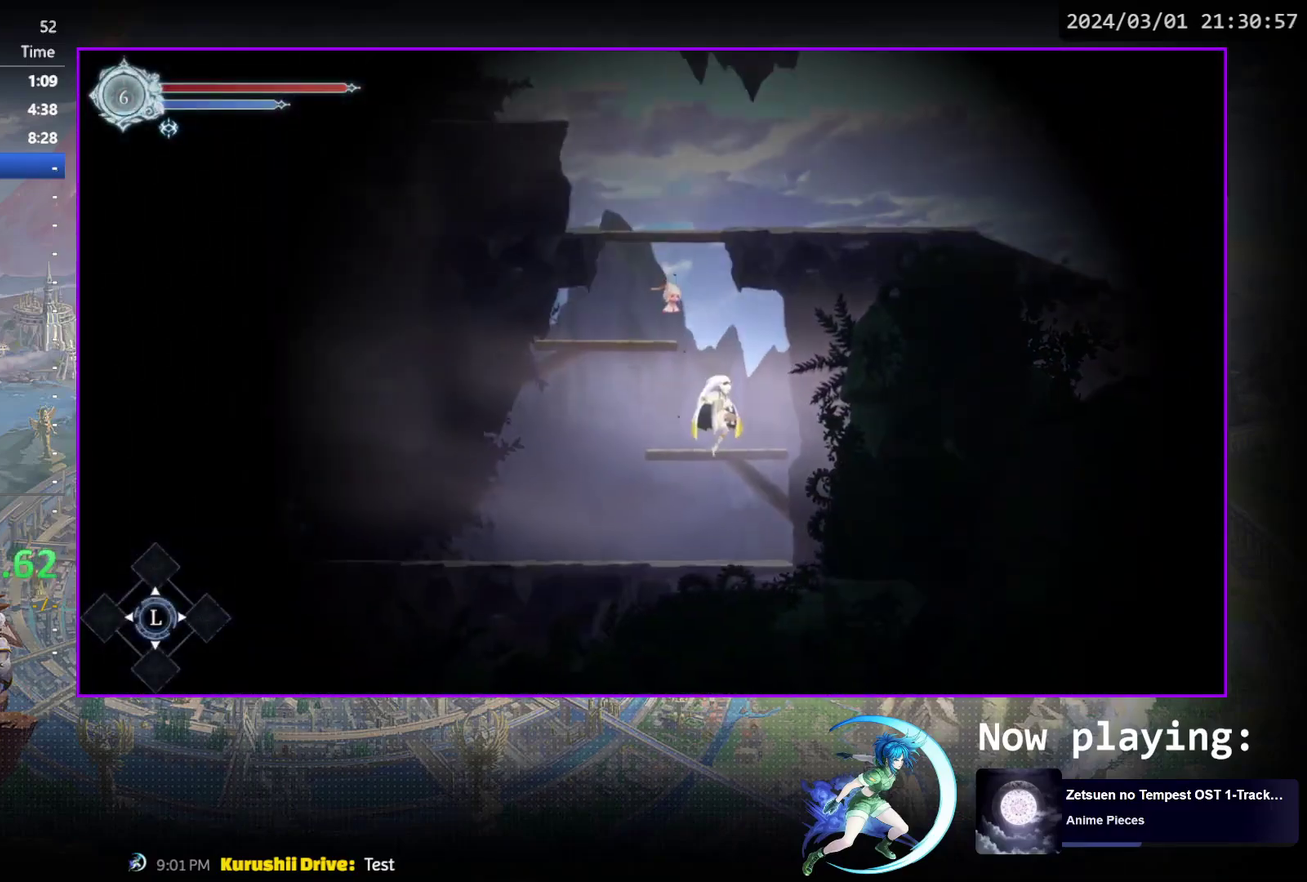
{"dt_ms": 500, "buttons": ["R1", "DPAD_LEFT"], "events": [[50, "DPAD_LEFT", "down"], [367, "R1", "down"]]}
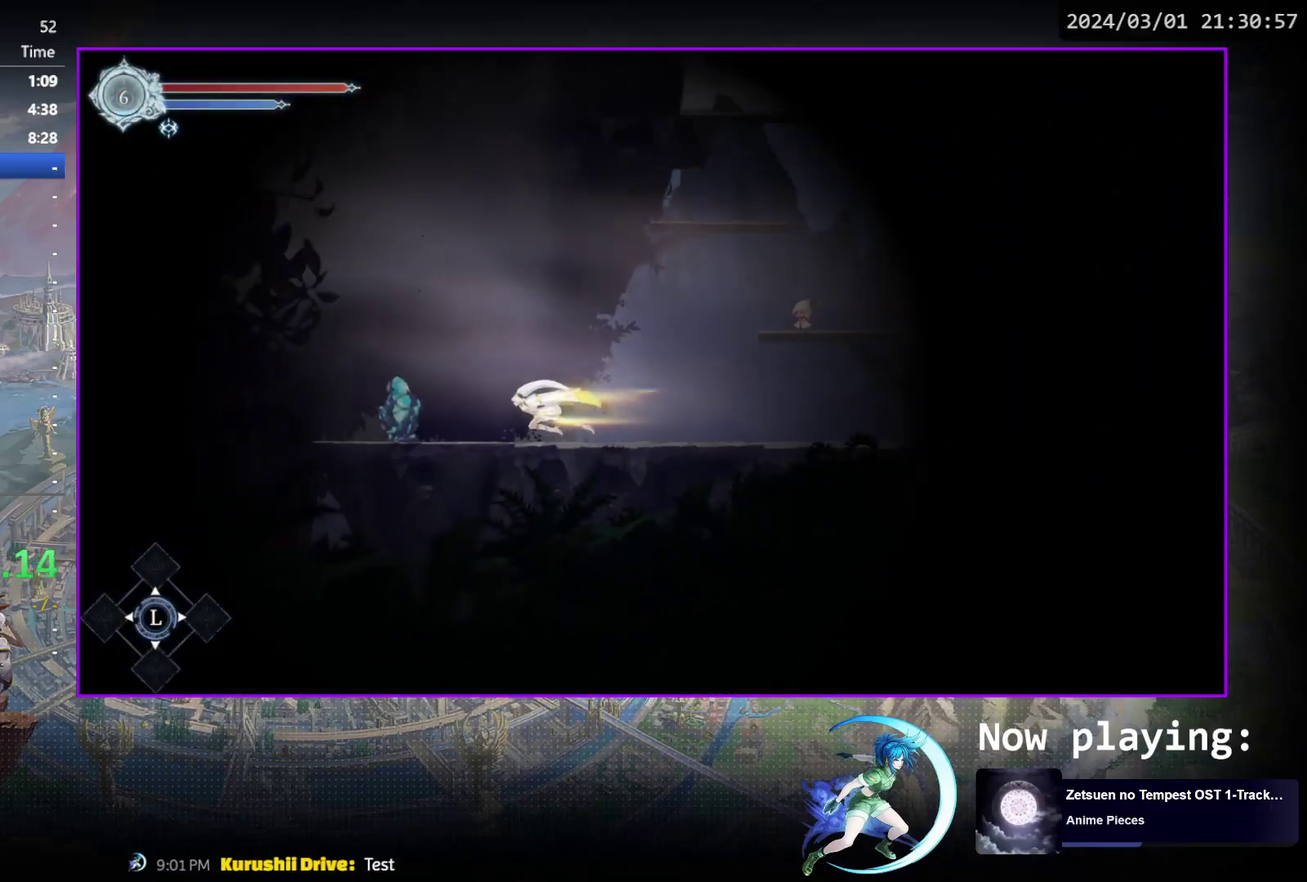
{"dt_ms": 500, "buttons": [], "events": [[83, "R1", "up"], [483, "DPAD_LEFT", "up"]]}
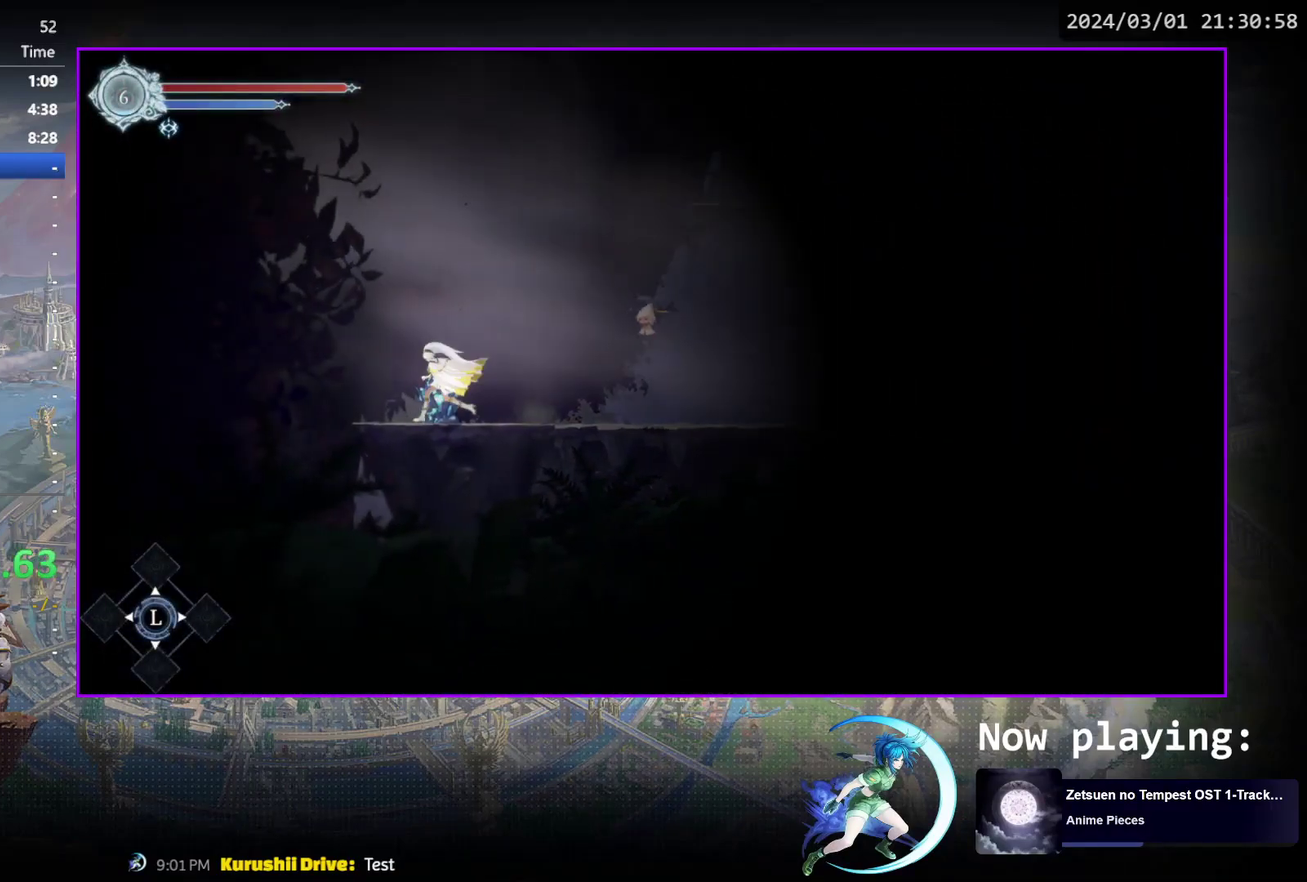
{"dt_ms": 500, "buttons": ["SQUARE"], "events": [[33, "SQUARE", "down"], [117, "SQUARE", "up"], [133, "DPAD_DOWN", "down"], [183, "DPAD_DOWN", "up"], [233, "SQUARE", "down"], [333, "DPAD_DOWN", "down"], [333, "SQUARE", "up"], [383, "DPAD_DOWN", "up"], [417, "SQUARE", "down"]]}
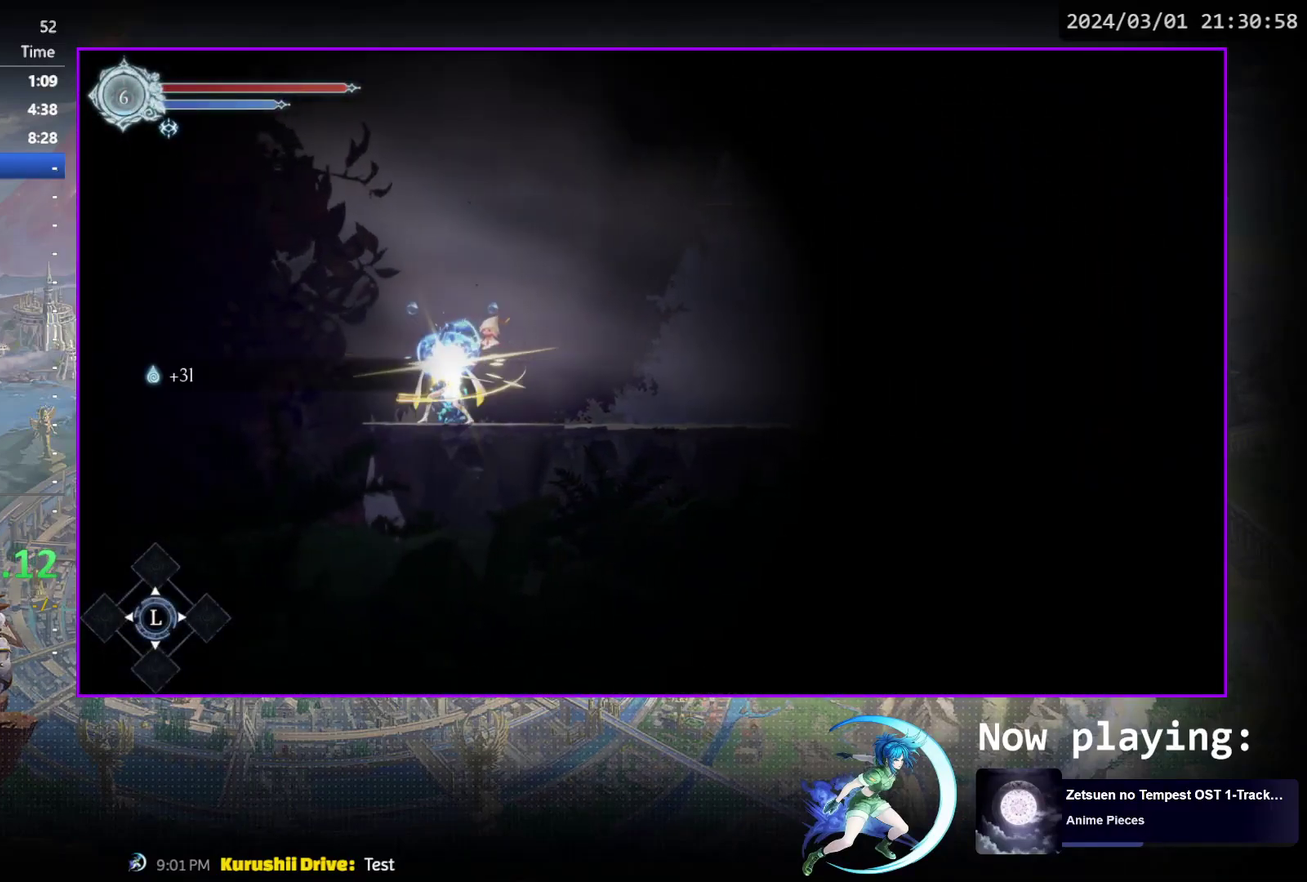
{"dt_ms": 700, "buttons": [], "events": [[33, "DPAD_DOWN", "down"], [33, "SQUARE", "up"], [83, "DPAD_DOWN", "up"], [100, "SQUARE", "down"], [233, "DPAD_DOWN", "down"], [250, "SQUARE", "up"], [283, "DPAD_DOWN", "up"], [333, "SQUARE", "down"], [417, "DPAD_DOWN", "down"], [450, "SQUARE", "up"], [500, "DPAD_DOWN", "up"], [533, "SQUARE", "down"], [650, "DPAD_DOWN", "down"], [667, "SQUARE", "up"], [700, "DPAD_DOWN", "up"]]}
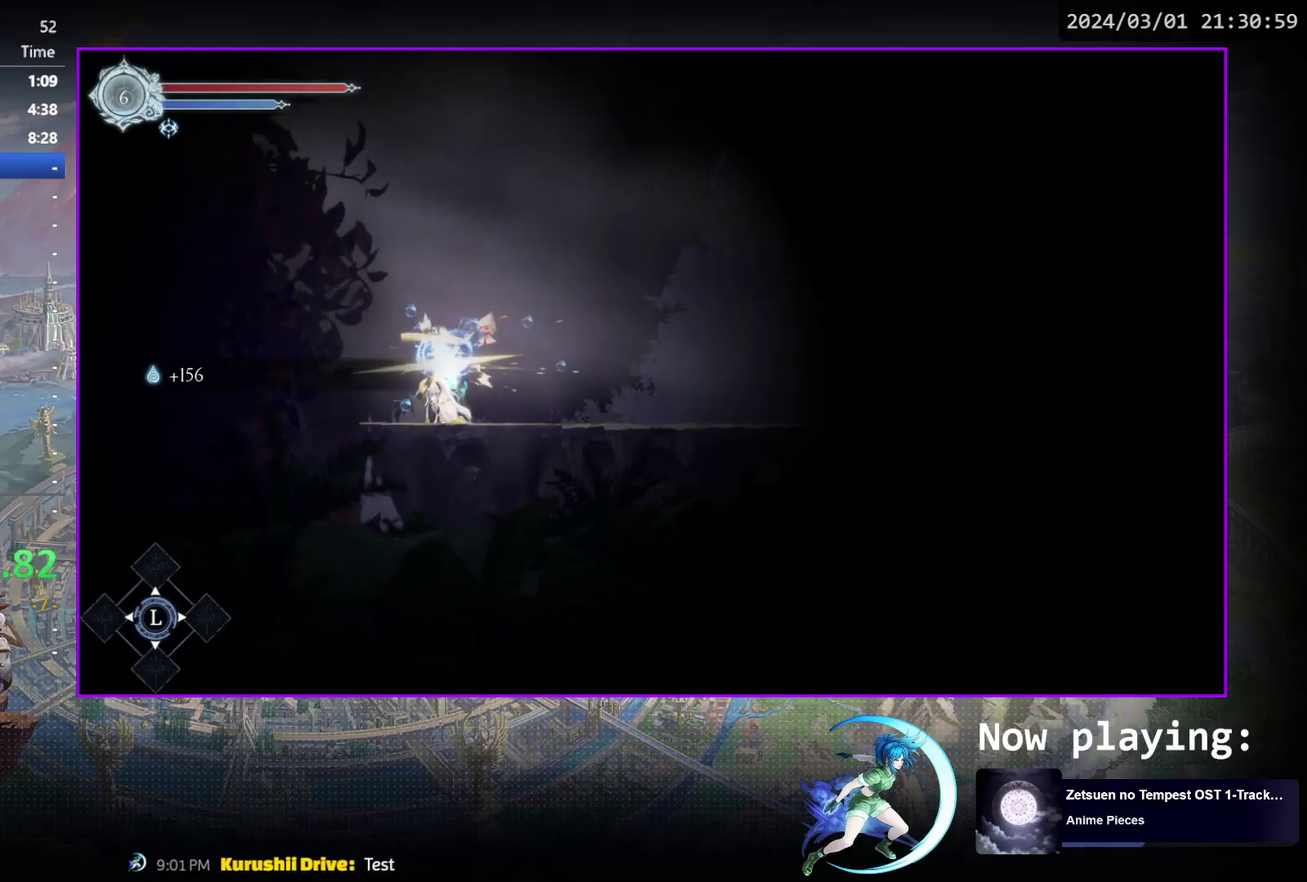
{"dt_ms": 500, "buttons": ["SQUARE", "DPAD_DOWN"], "events": [[83, "SQUARE", "down"], [217, "DPAD_DOWN", "down"], [233, "SQUARE", "up"], [267, "DPAD_DOWN", "up"], [367, "SQUARE", "down"], [500, "DPAD_DOWN", "down"]]}
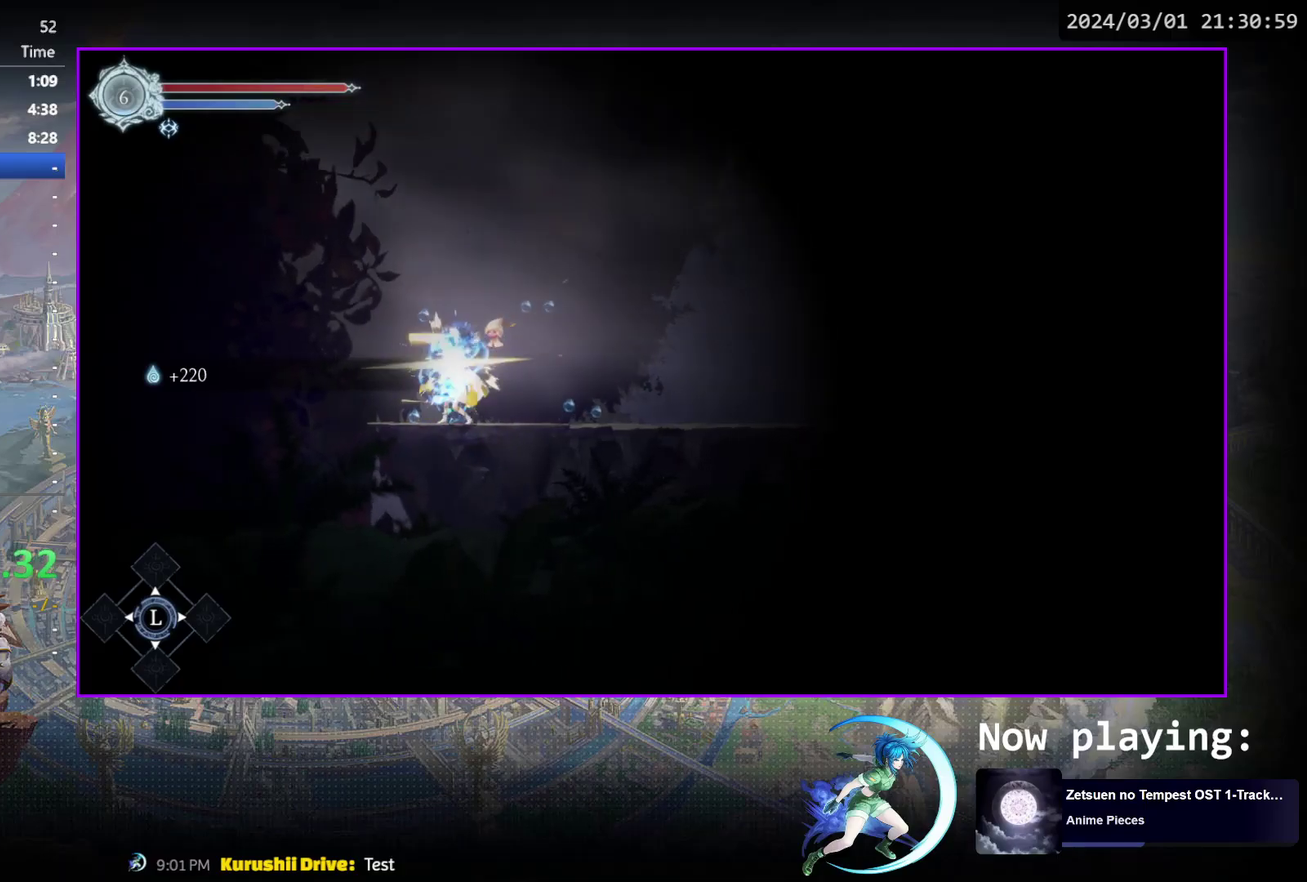
{"dt_ms": 300, "buttons": [], "events": [[33, "SQUARE", "up"], [50, "DPAD_DOWN", "up"]]}
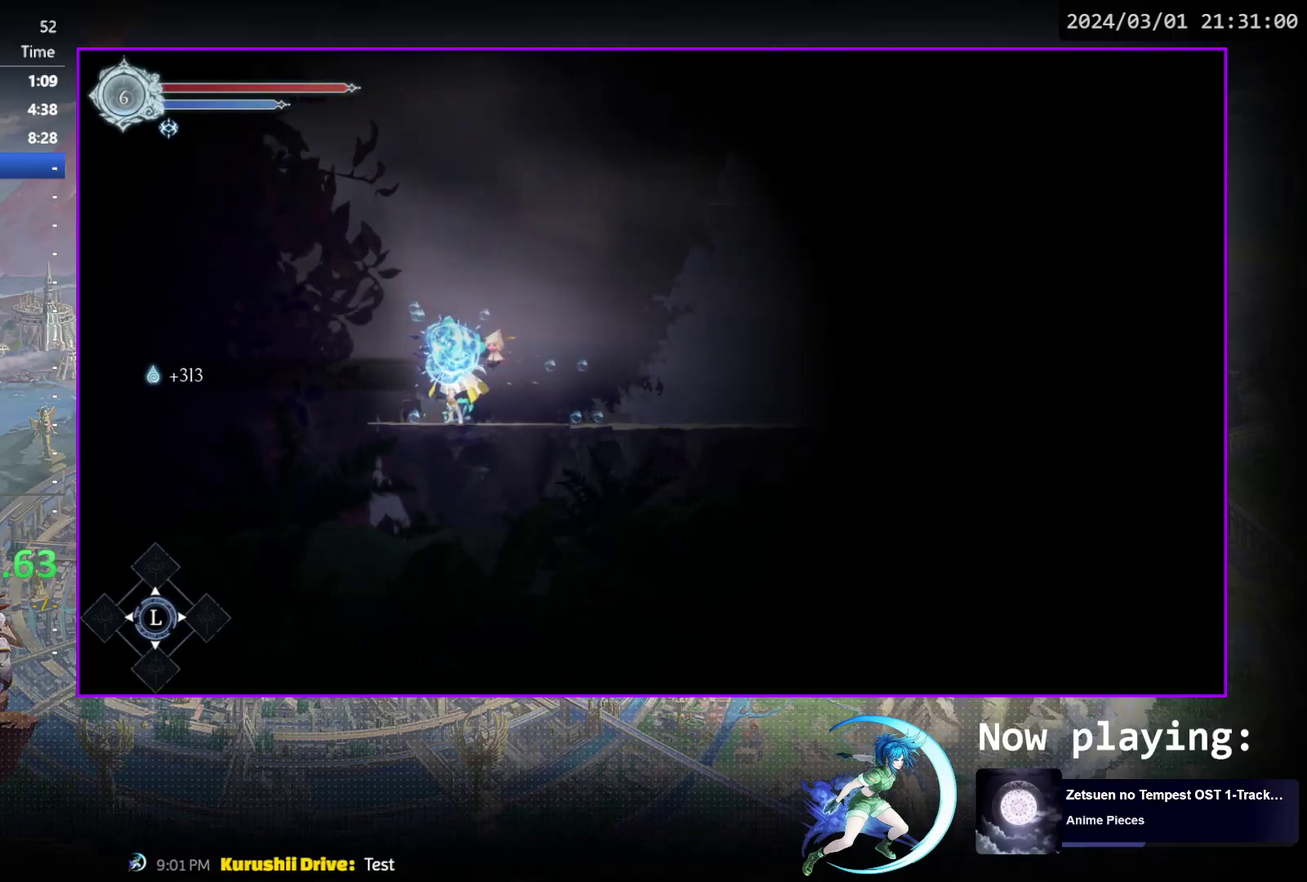
{"dt_ms": 600, "buttons": ["R1", "DPAD_RIGHT"], "events": [[17, "DPAD_LEFT", "down"], [233, "DPAD_LEFT", "up"], [467, "DPAD_RIGHT", "down"], [517, "R1", "down"]]}
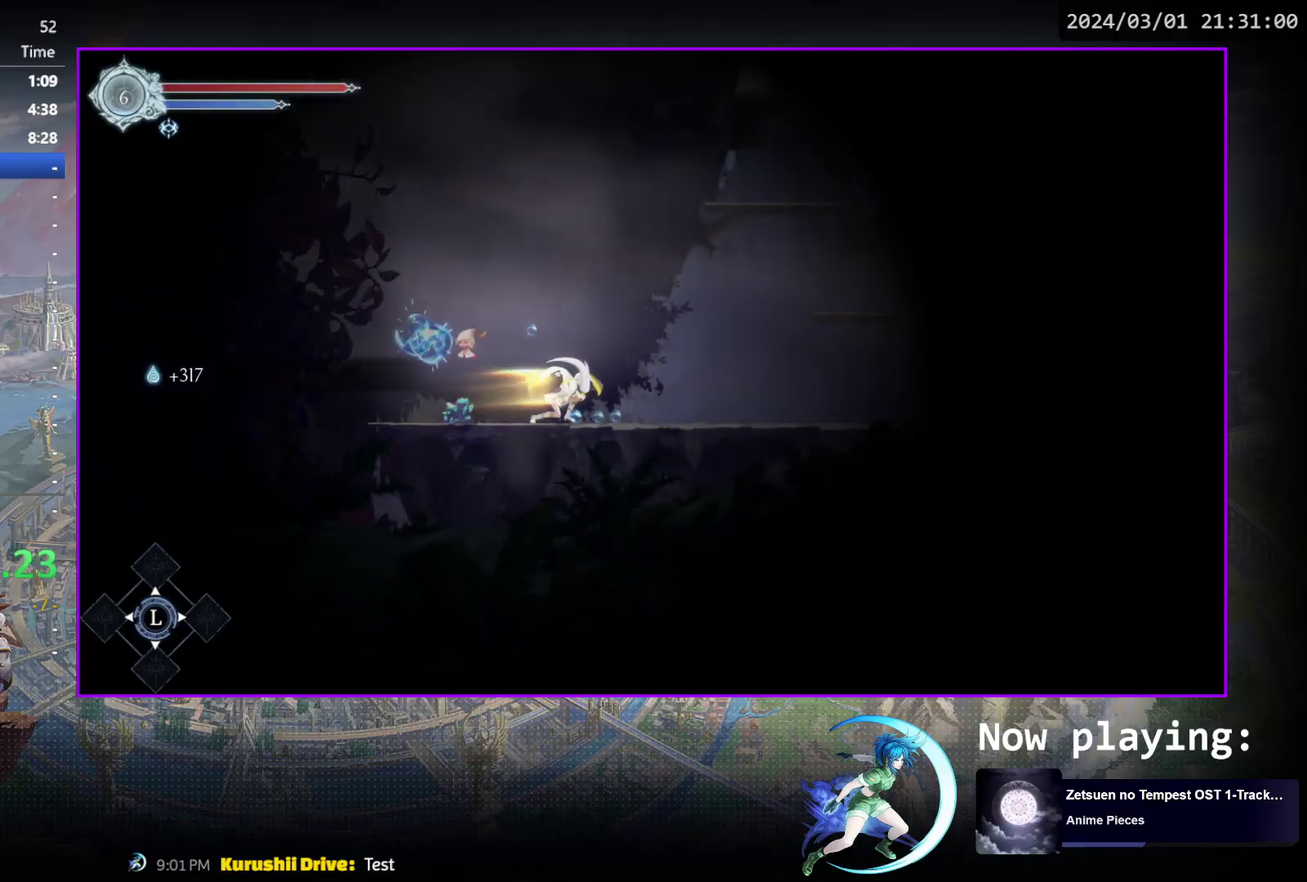
{"dt_ms": 400, "buttons": ["DPAD_RIGHT"], "events": [[167, "R1", "up"], [333, "R1", "down"], [383, "R1", "up"]]}
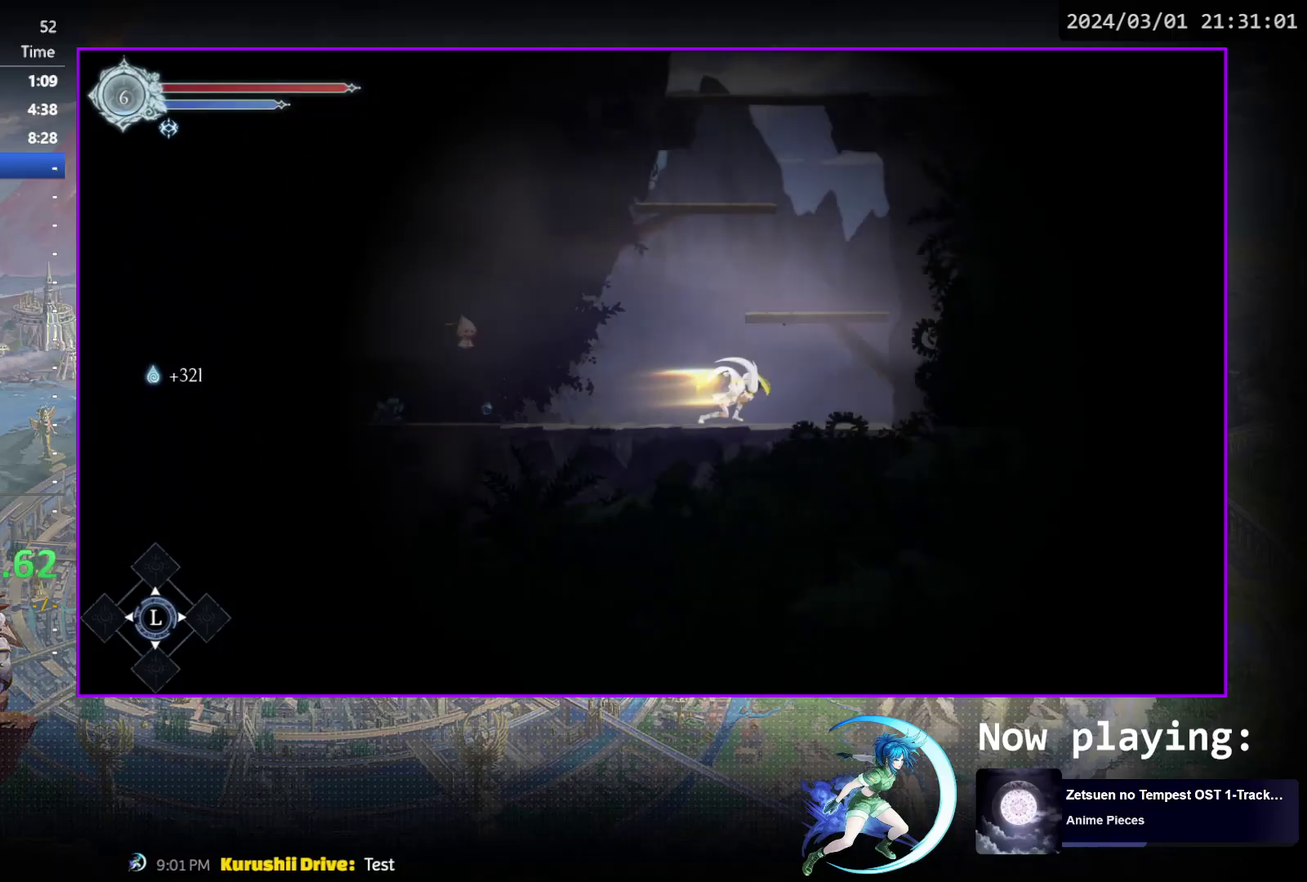
{"dt_ms": 600, "buttons": [], "events": [[50, "DPAD_RIGHT", "up"], [150, "DPAD_LEFT", "down"], [183, "CROSS", "down"], [267, "DPAD_LEFT", "up"], [517, "CROSS", "up"]]}
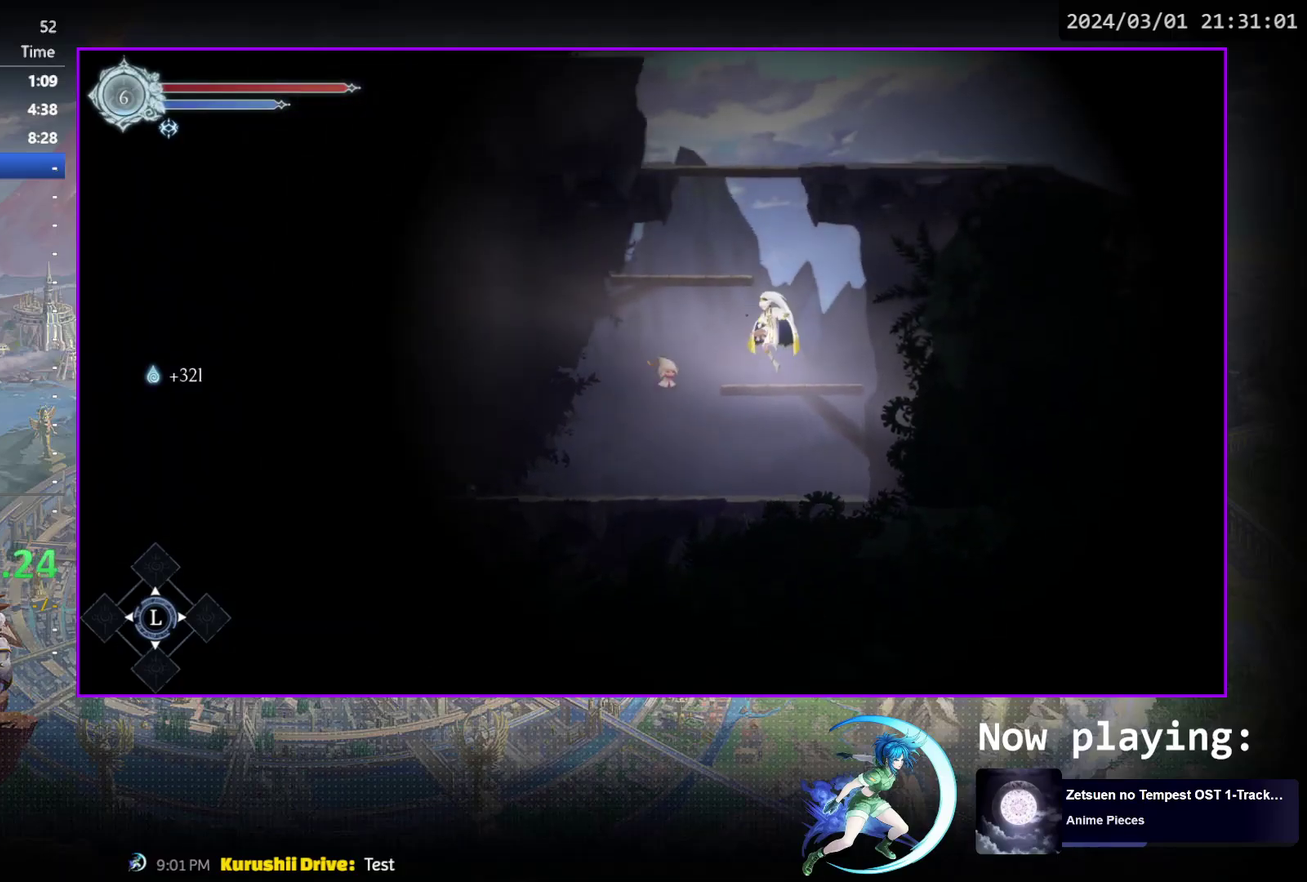
{"dt_ms": 400, "buttons": ["CROSS"], "events": [[300, "CROSS", "down"]]}
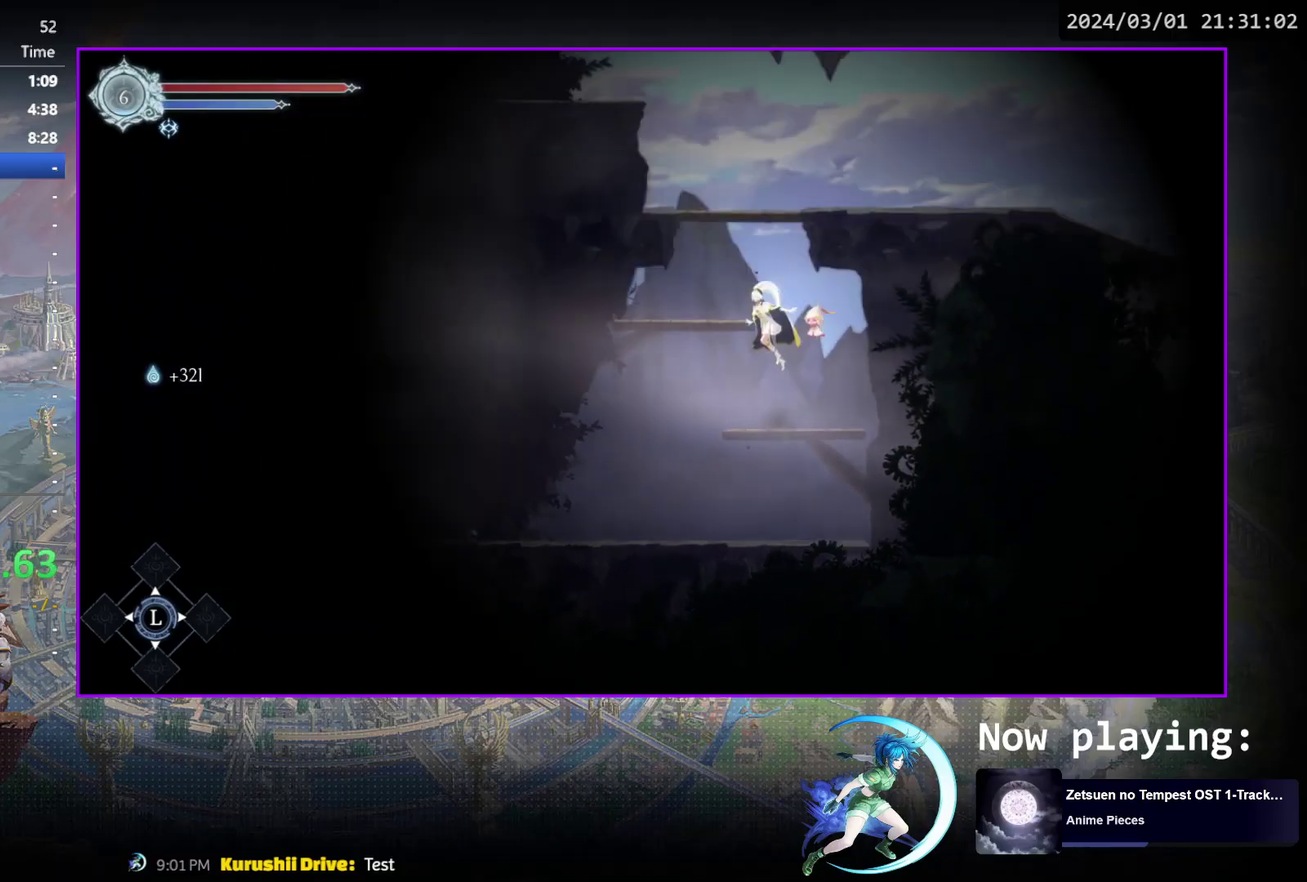
{"dt_ms": 600, "buttons": ["CROSS"], "events": [[33, "DPAD_LEFT", "down"], [133, "DPAD_LEFT", "up"], [167, "CROSS", "up"], [517, "CROSS", "down"]]}
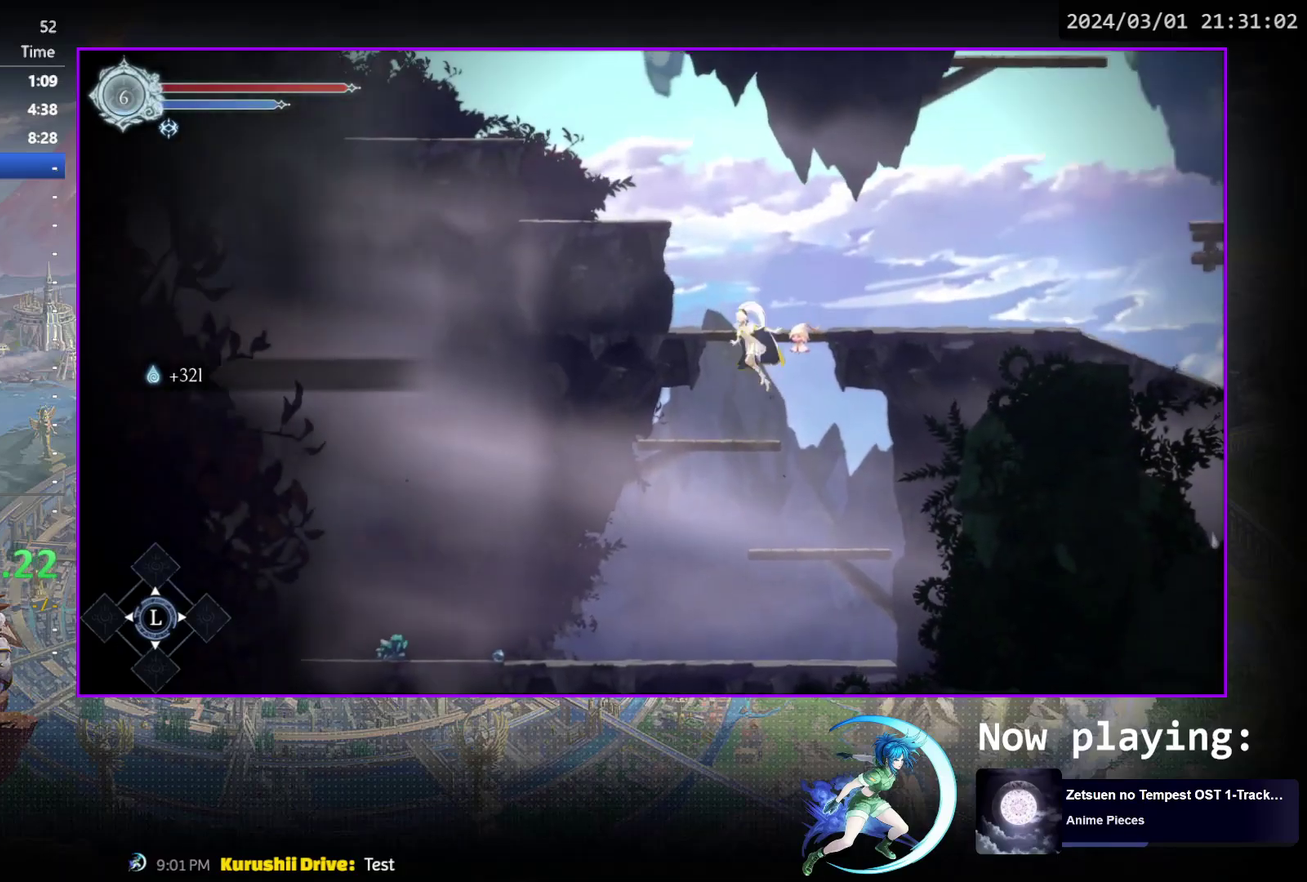
{"dt_ms": 400, "buttons": [], "events": [[33, "DPAD_RIGHT", "down"], [200, "CROSS", "up"], [233, "R1", "down"], [350, "R1", "up"], [400, "DPAD_RIGHT", "up"]]}
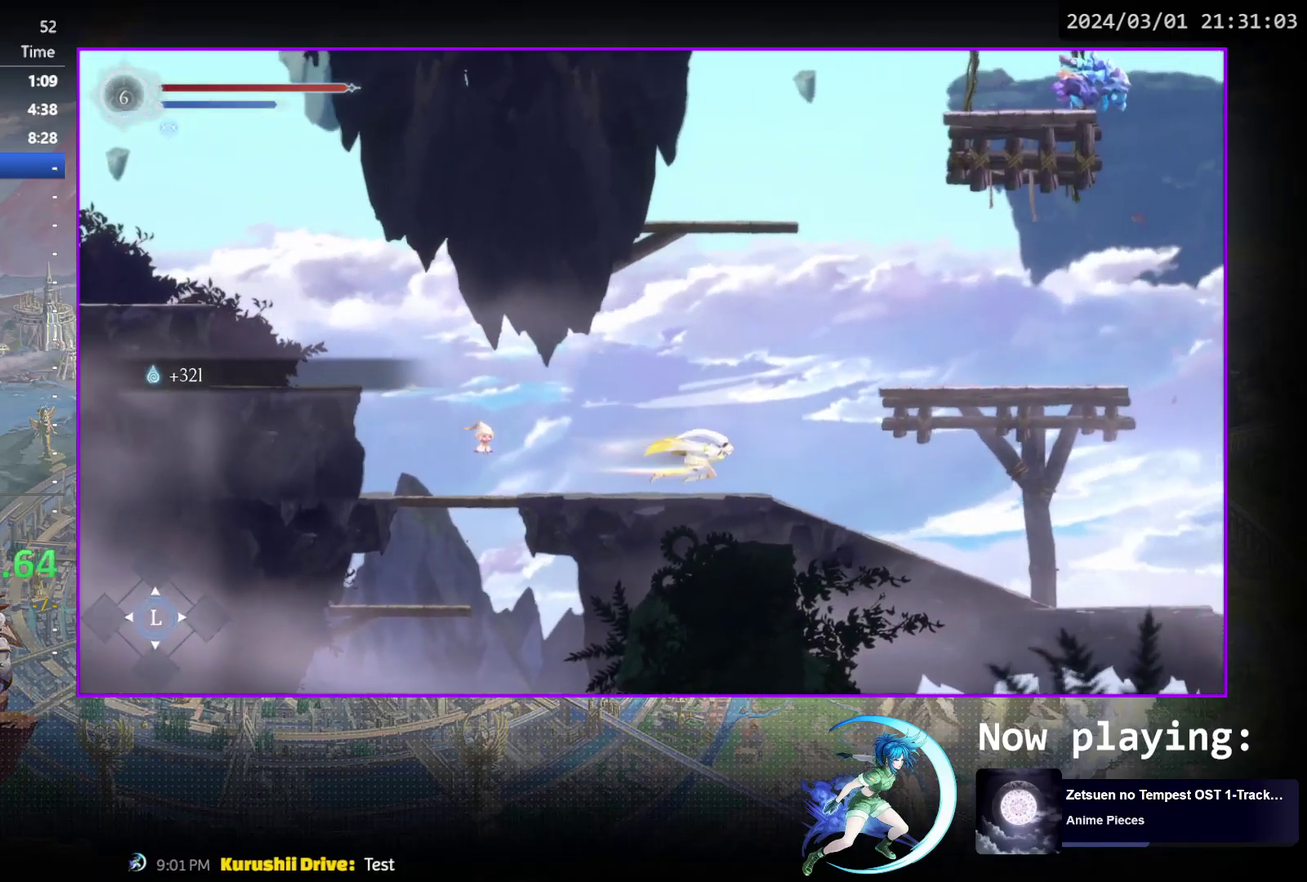
{"dt_ms": 300, "buttons": ["CROSS", "DPAD_RIGHT"], "events": [[233, "DPAD_RIGHT", "down"], [283, "CROSS", "down"]]}
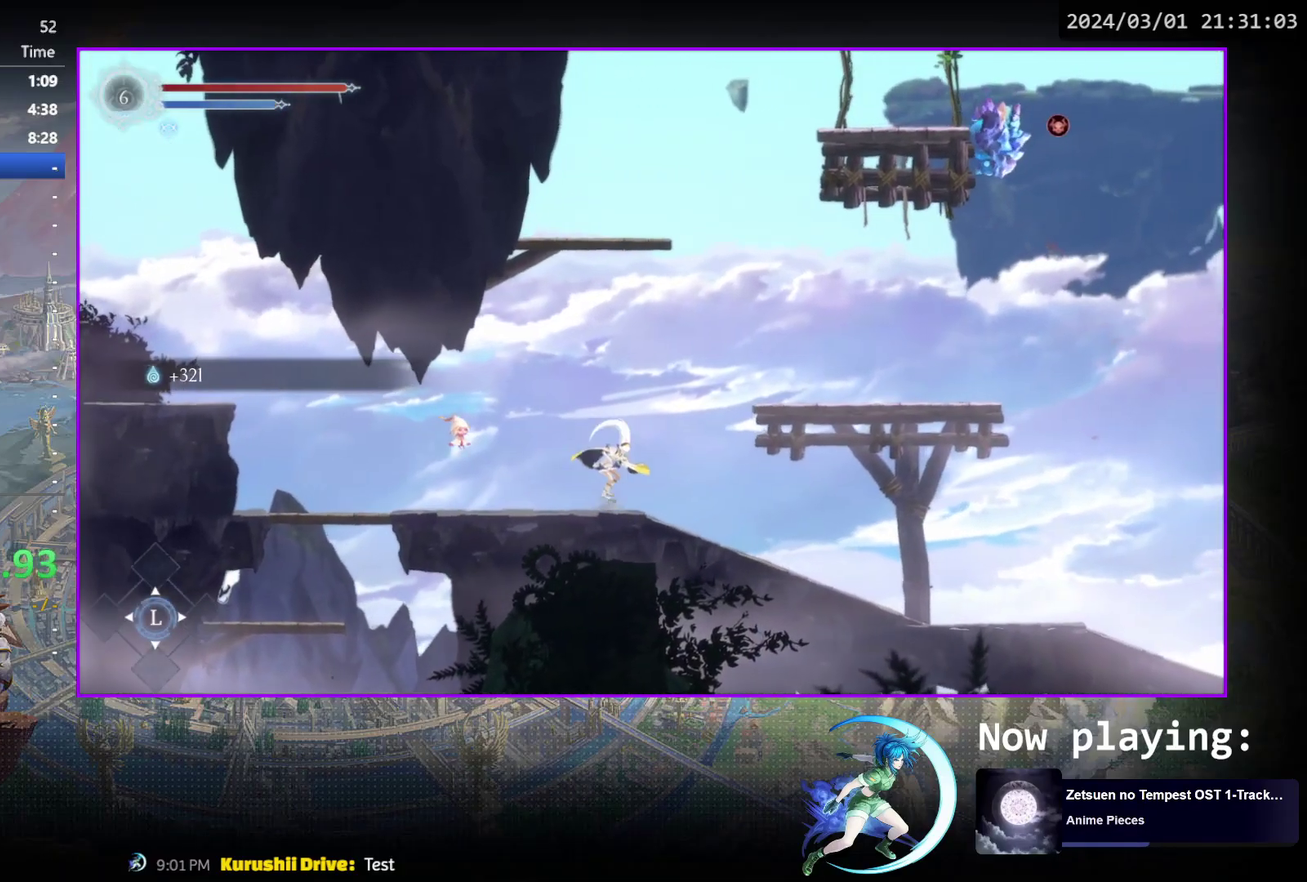
{"dt_ms": 700, "buttons": ["DPAD_RIGHT"], "events": [[317, "CROSS", "up"], [350, "R1", "down"], [550, "R1", "up"]]}
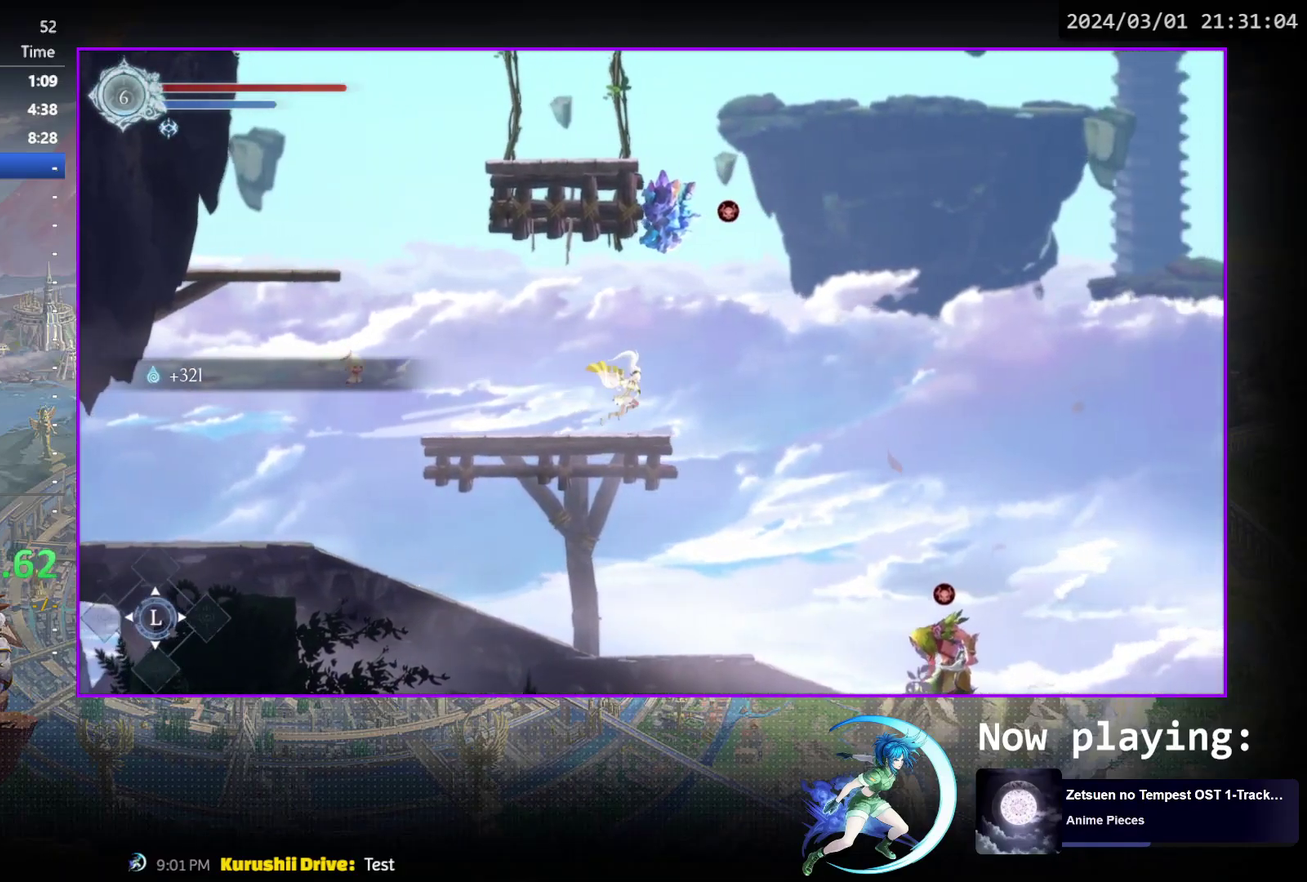
{"dt_ms": 500, "buttons": ["DPAD_RIGHT"], "events": [[200, "R1", "down"], [417, "R1", "up"]]}
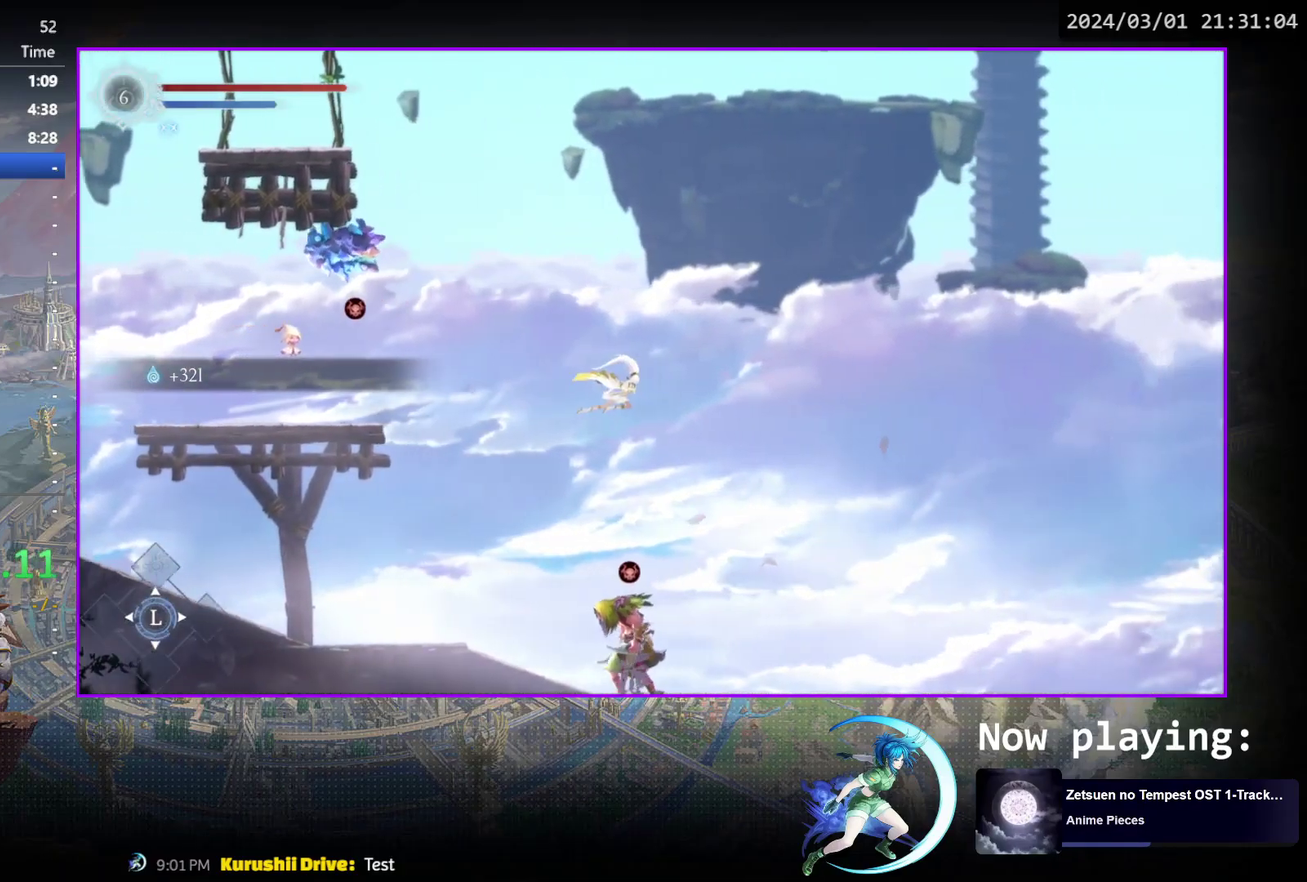
{"dt_ms": 500, "buttons": ["DPAD_RIGHT"], "events": []}
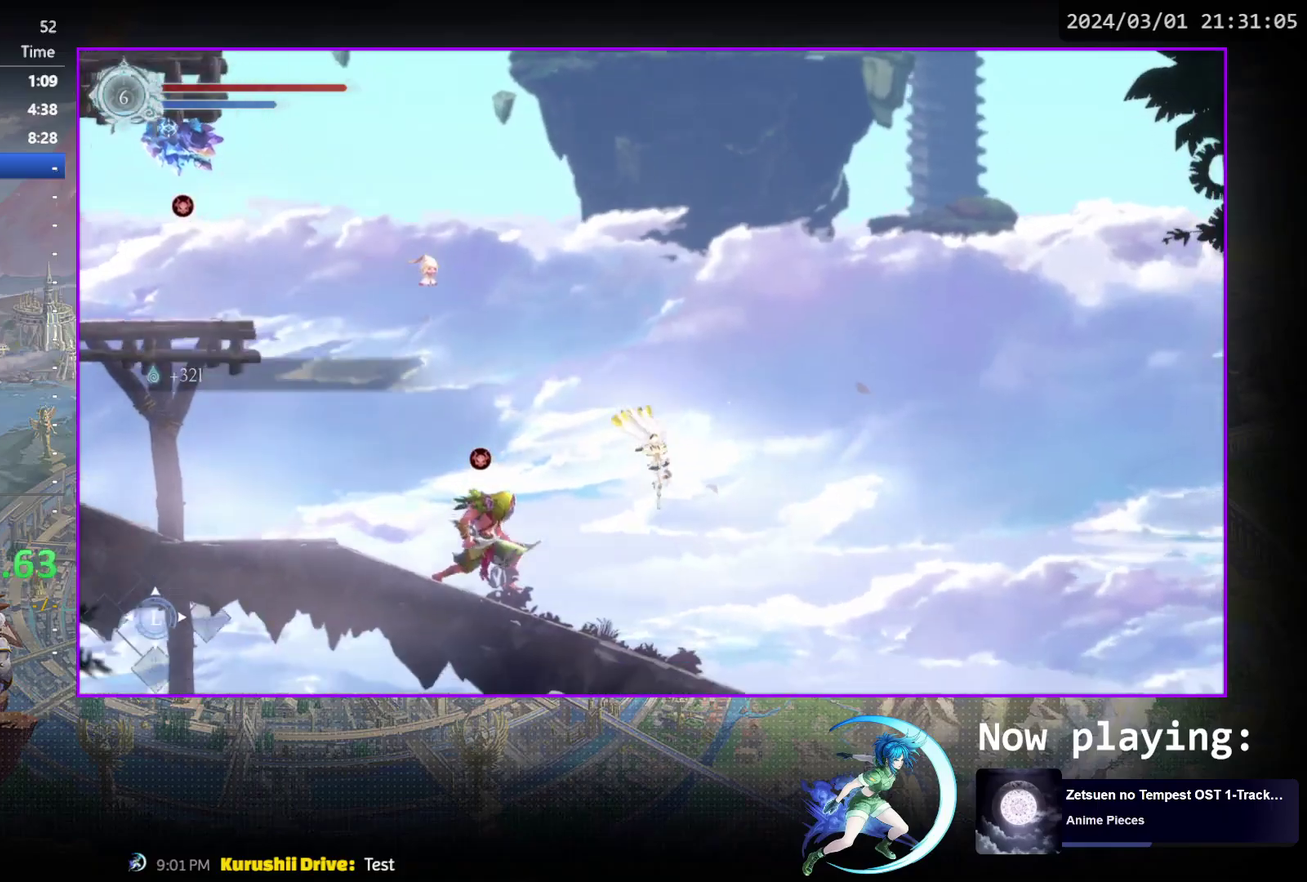
{"dt_ms": 600, "buttons": ["DPAD_DOWN"], "events": [[200, "DPAD_DOWN", "down"], [283, "R1", "down"], [350, "DPAD_RIGHT", "up"], [383, "DPAD_DOWN", "up"], [450, "R1", "up"], [567, "DPAD_DOWN", "down"]]}
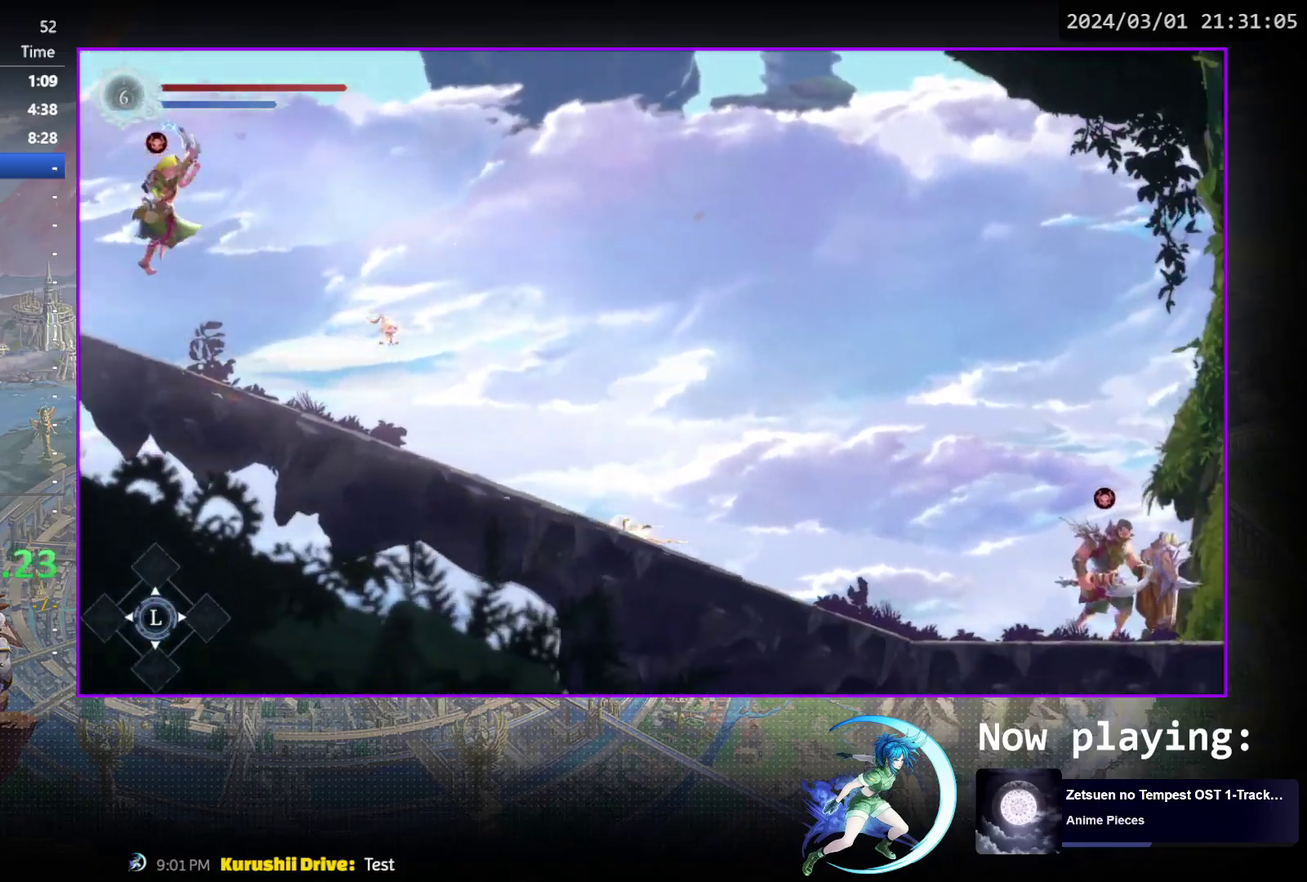
{"dt_ms": 400, "buttons": ["CROSS", "DPAD_RIGHT"], "events": [[50, "R1", "down"], [150, "DPAD_DOWN", "up"], [200, "R1", "up"], [300, "DPAD_RIGHT", "down"], [400, "CROSS", "down"]]}
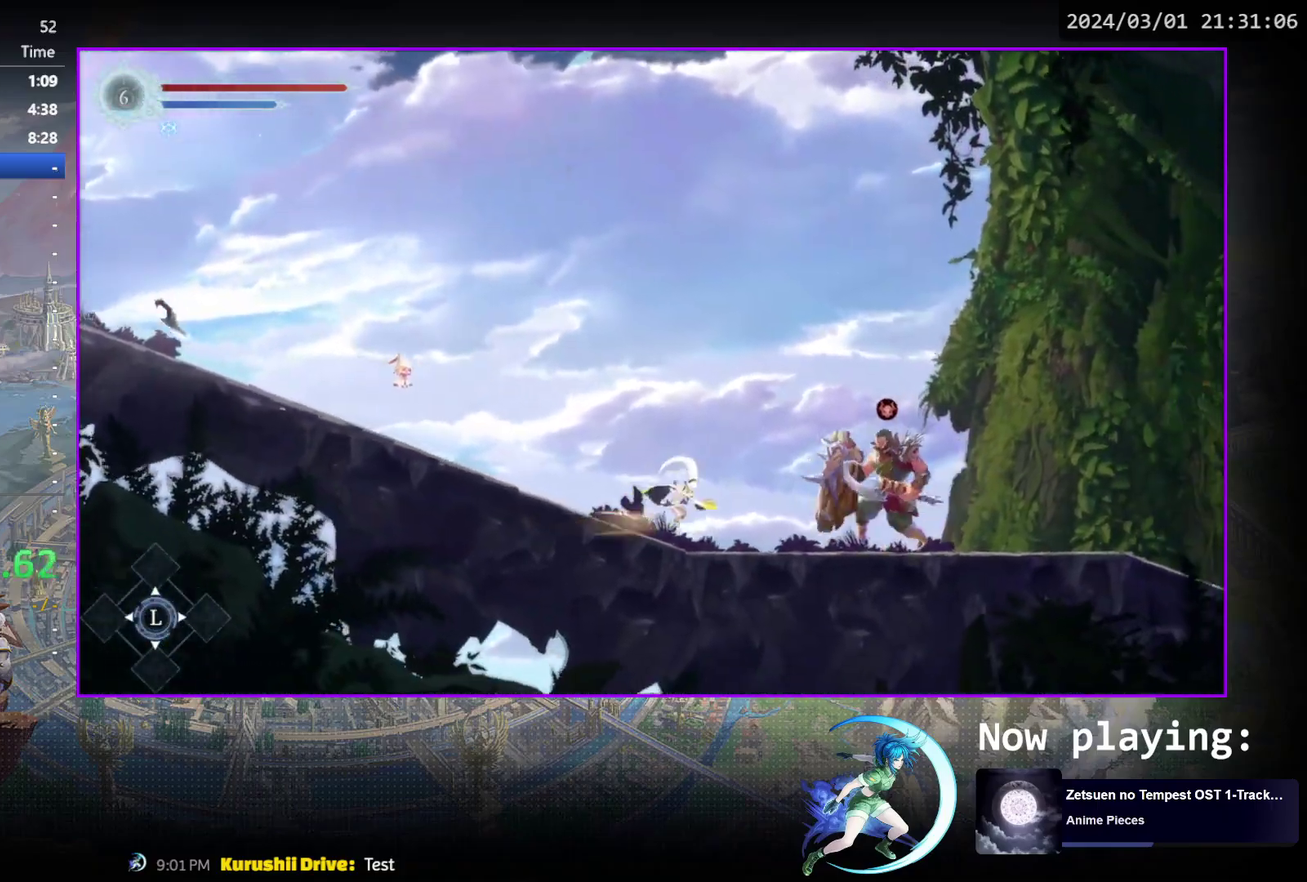
{"dt_ms": 400, "buttons": ["R1", "DPAD_RIGHT"], "events": [[317, "CROSS", "up"], [350, "R1", "down"]]}
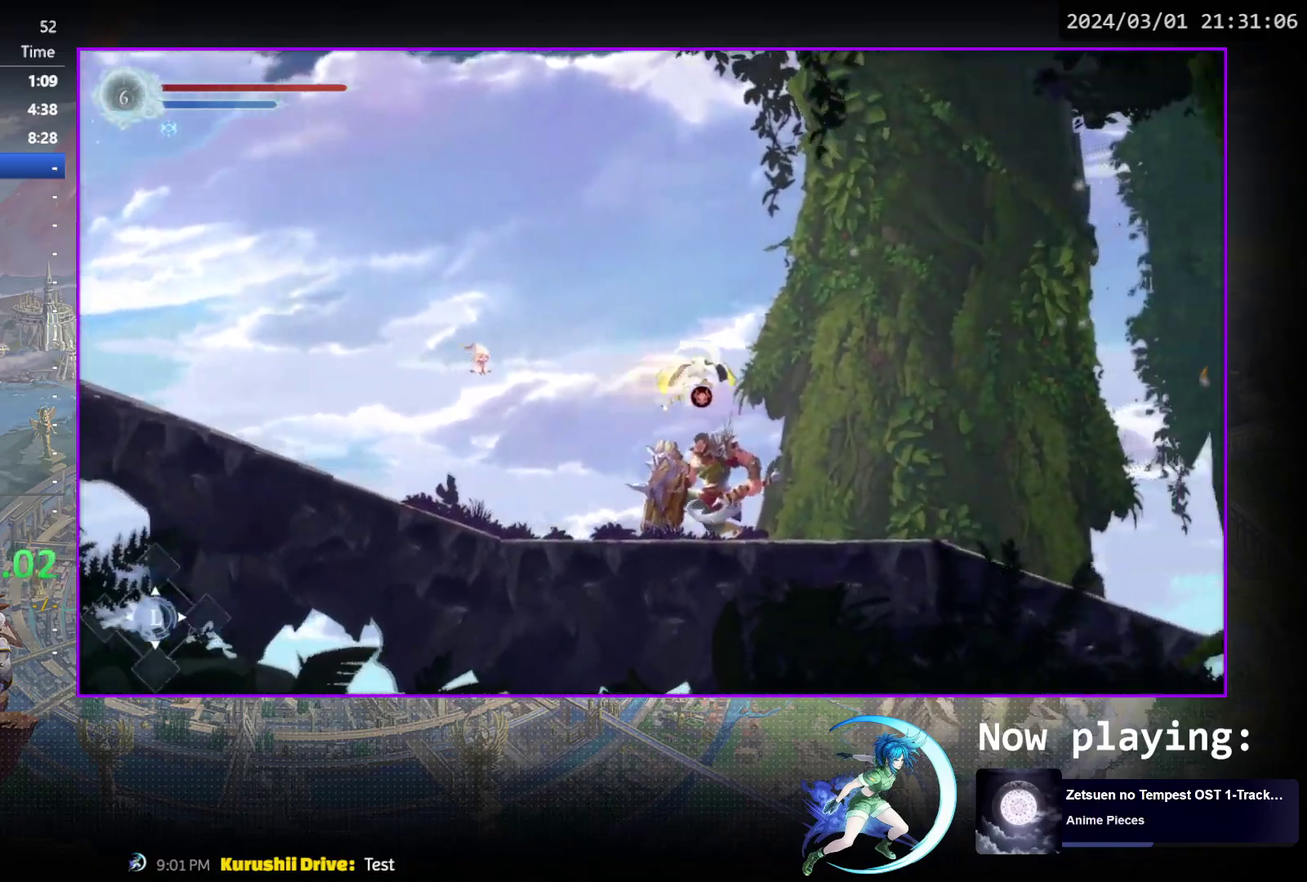
{"dt_ms": 600, "buttons": ["DPAD_RIGHT"], "events": [[183, "R1", "up"]]}
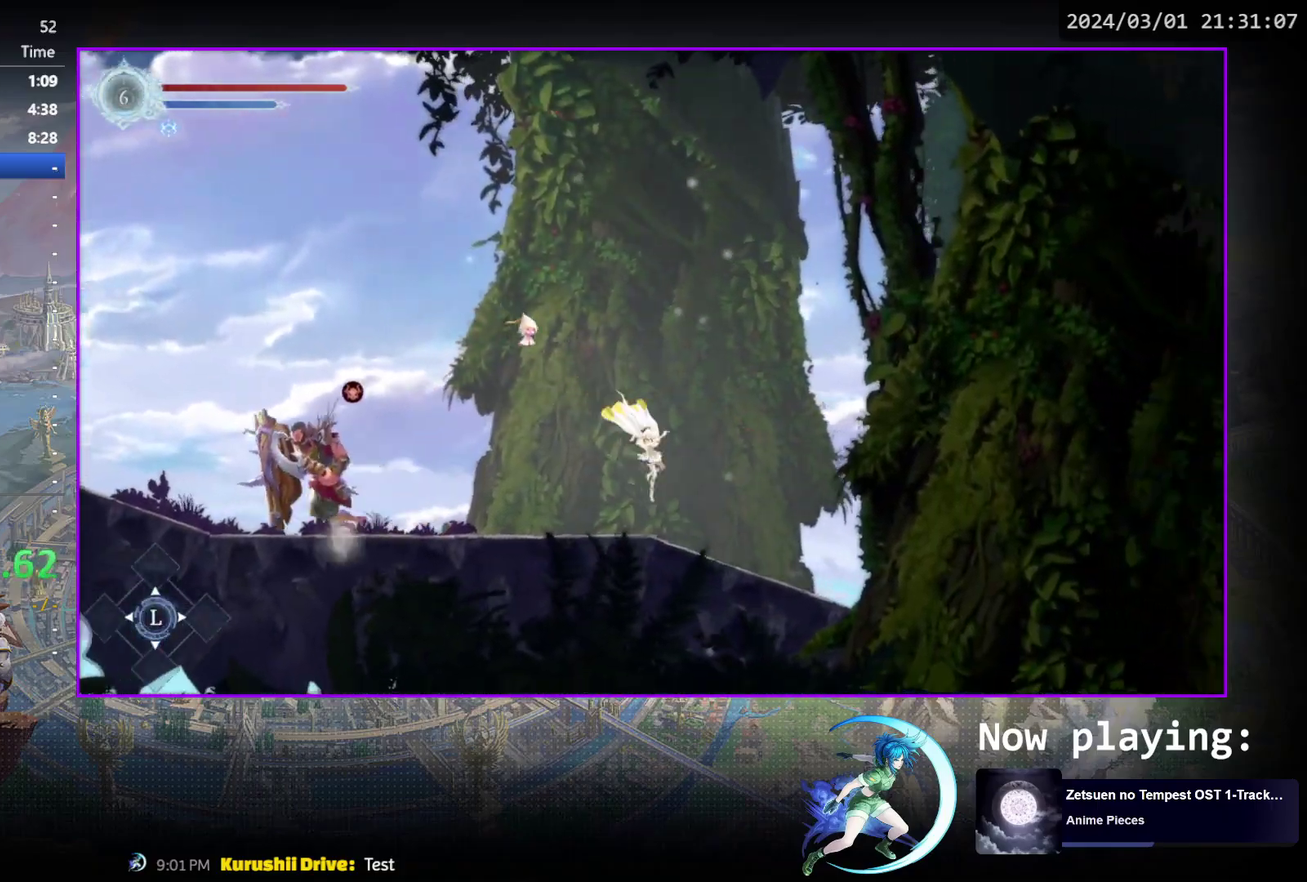
{"dt_ms": 300, "buttons": ["R1", "DPAD_DOWN"], "events": [[83, "DPAD_DOWN", "down"], [183, "R1", "down"], [283, "DPAD_RIGHT", "up"]]}